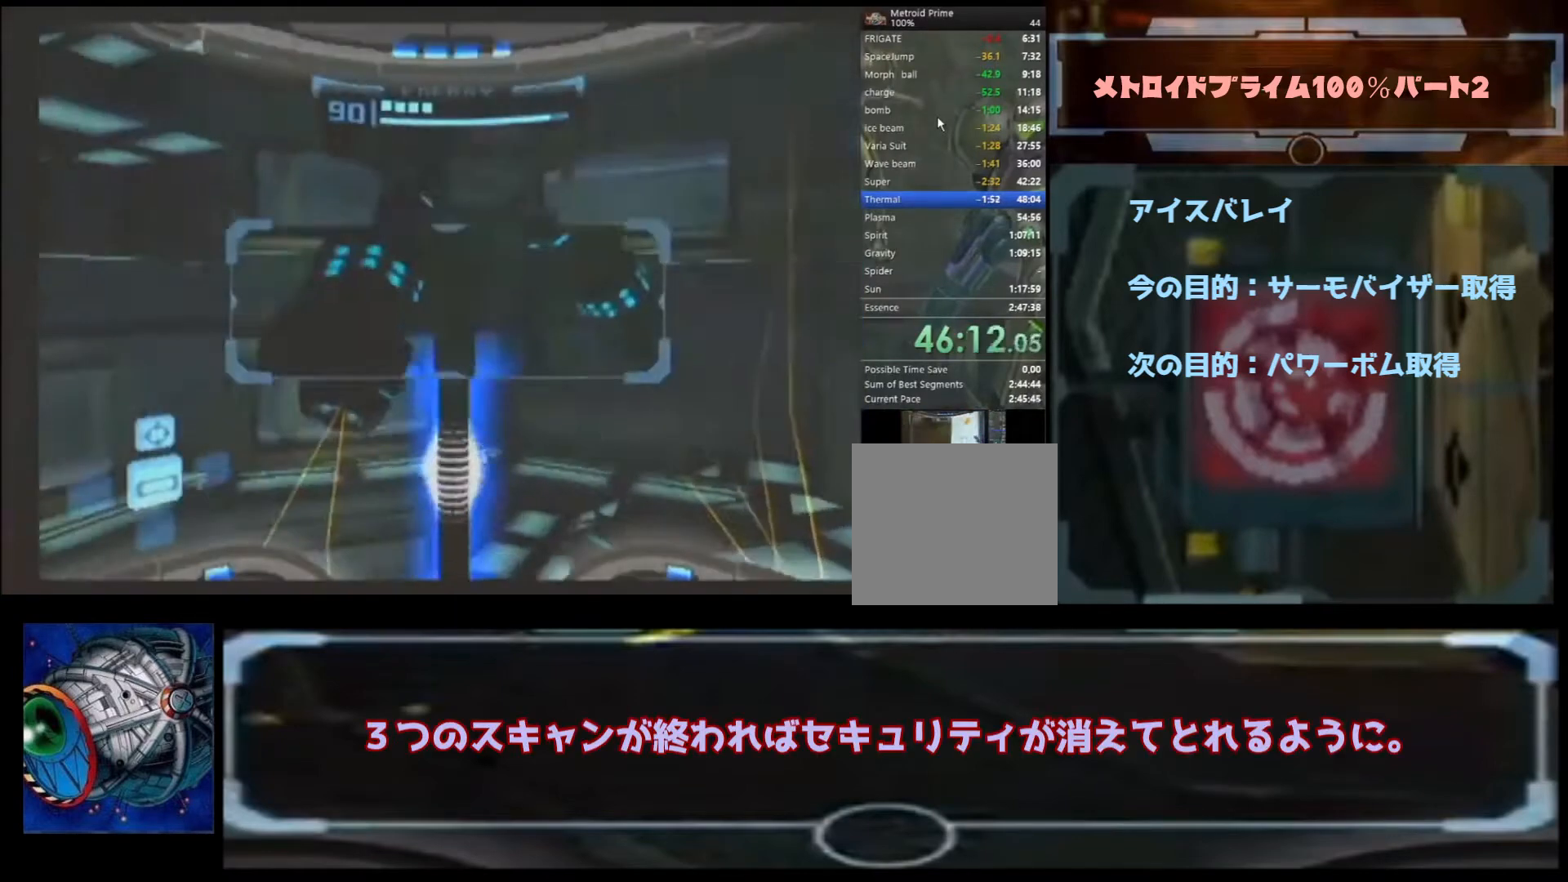
Gameplay with a controller (Nintendo layout); each line is a JSON object with the inputs held at the frame after it (dt_ms = milliseconds from this image to that frame). "events" lists button and stick changes between this image and that frame as [ms after this image, input, new state], when the widget could be followed in between. Not read: L3 R3.
{"dt_ms": 500, "buttons": [], "left_stick": "down", "right_stick": "center", "events": [[300, "left_stick", "down"]]}
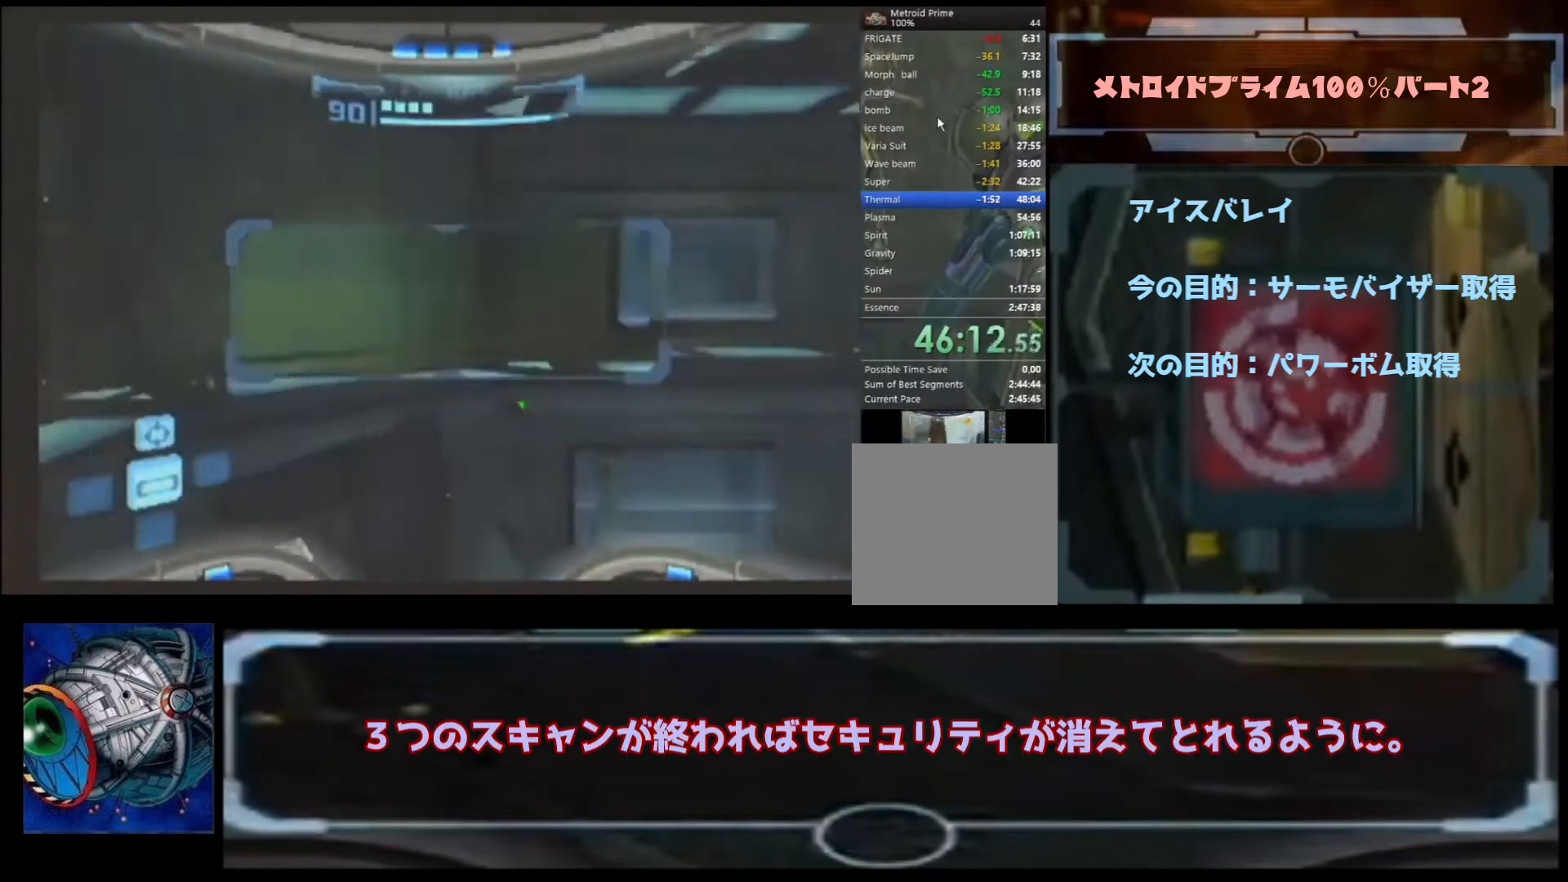
{"dt_ms": 500, "buttons": [], "left_stick": "right", "right_stick": "center", "events": [[33, "left_stick", "down-right"], [100, "L1", "down"], [300, "left_stick", "right"], [367, "L1", "up"]]}
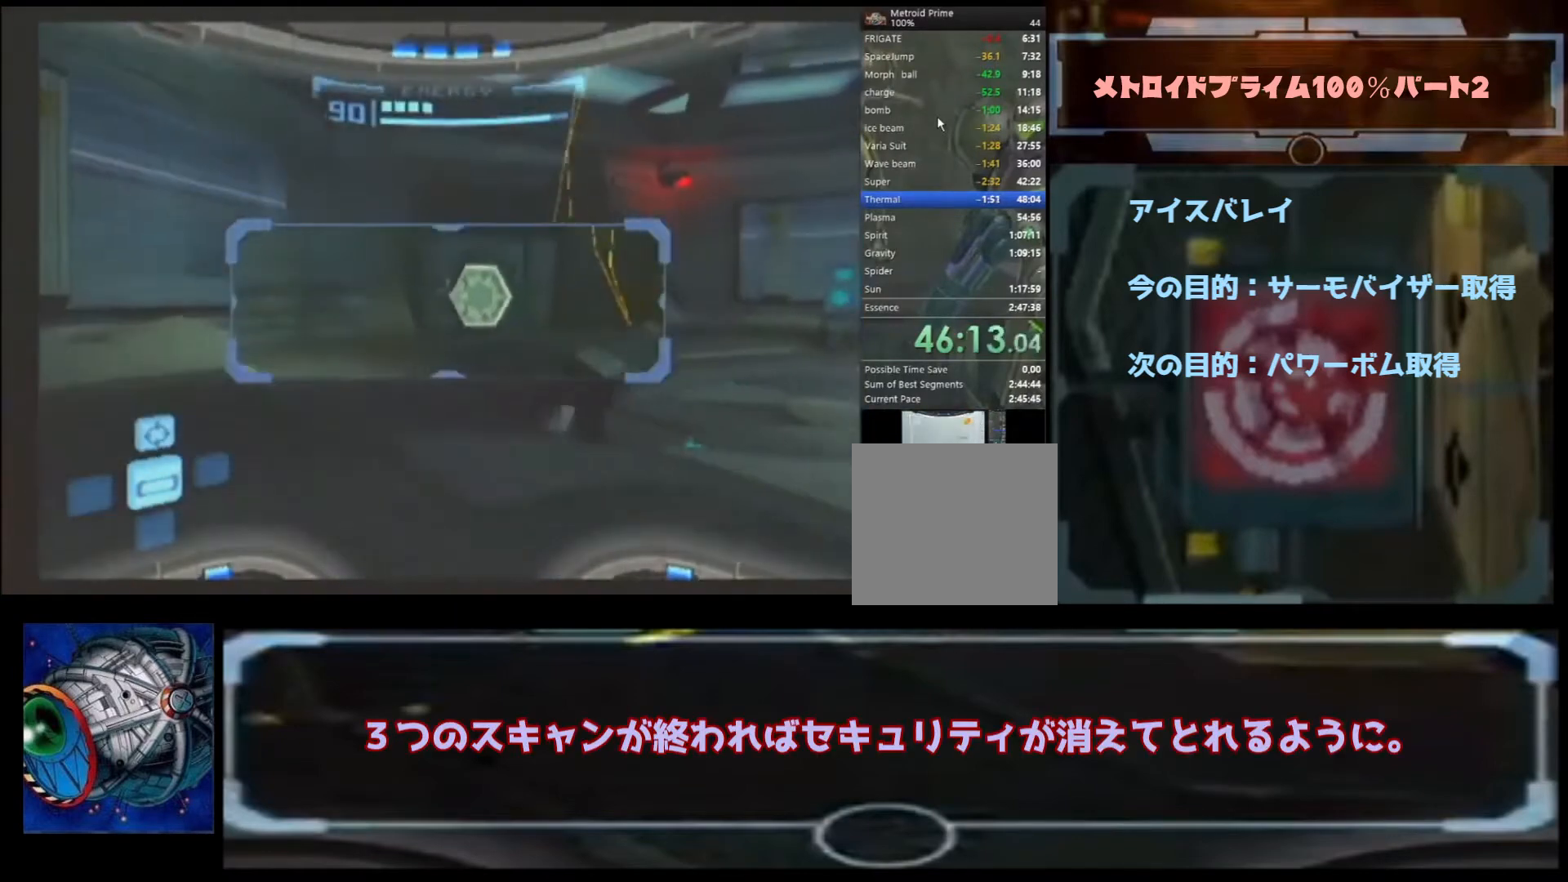
{"dt_ms": 500, "buttons": ["B"], "left_stick": "right", "right_stick": "center", "events": [[100, "left_stick", "up-right"], [333, "B", "down"], [467, "left_stick", "right"]]}
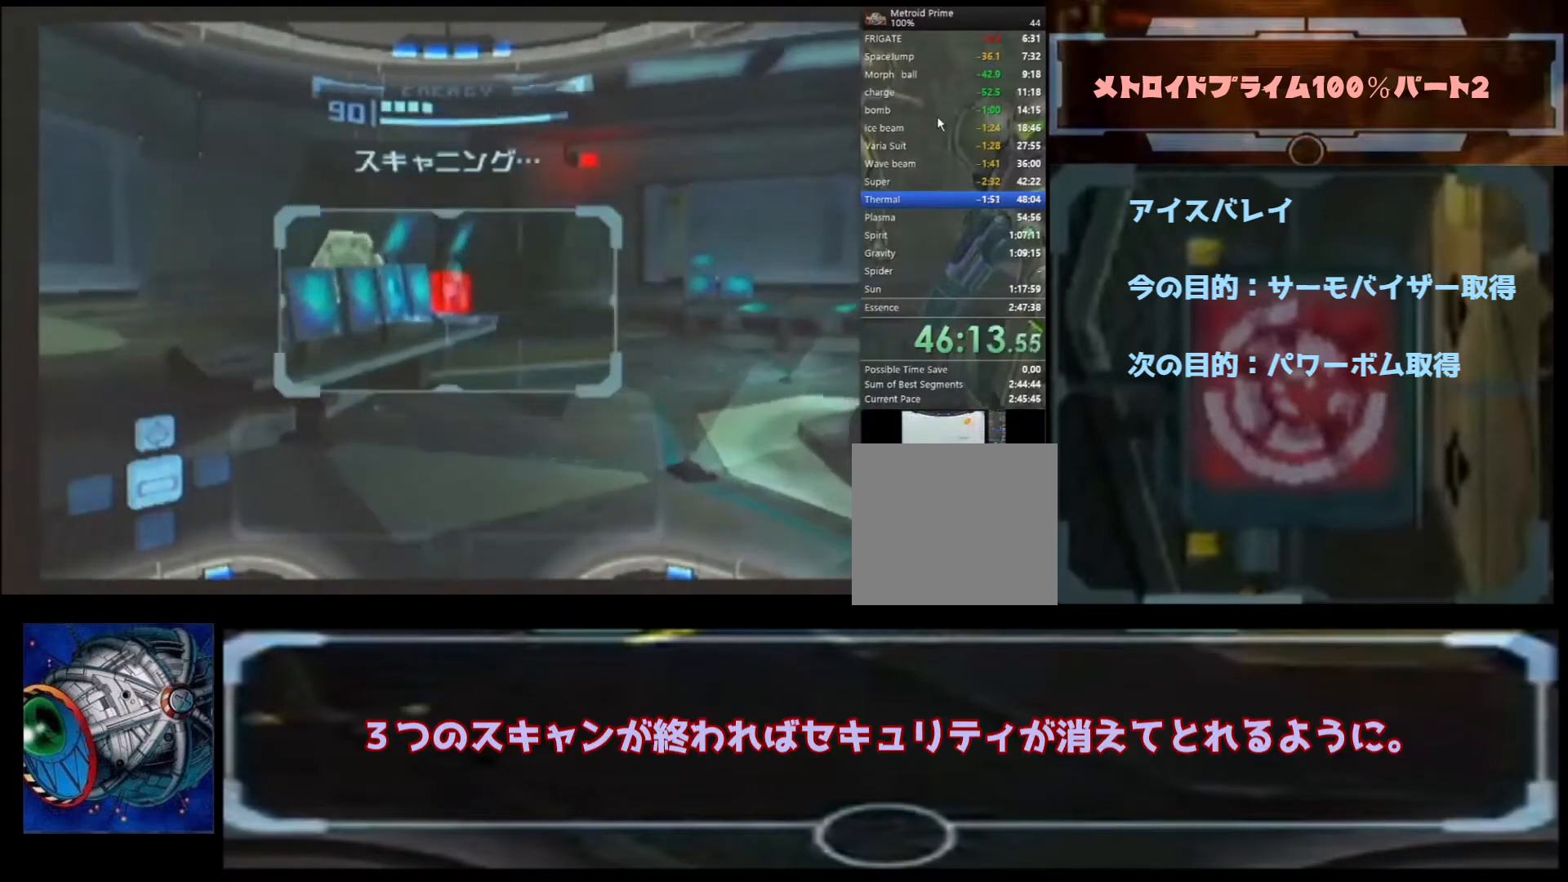
{"dt_ms": 1000, "buttons": [], "left_stick": "right", "right_stick": "center"}
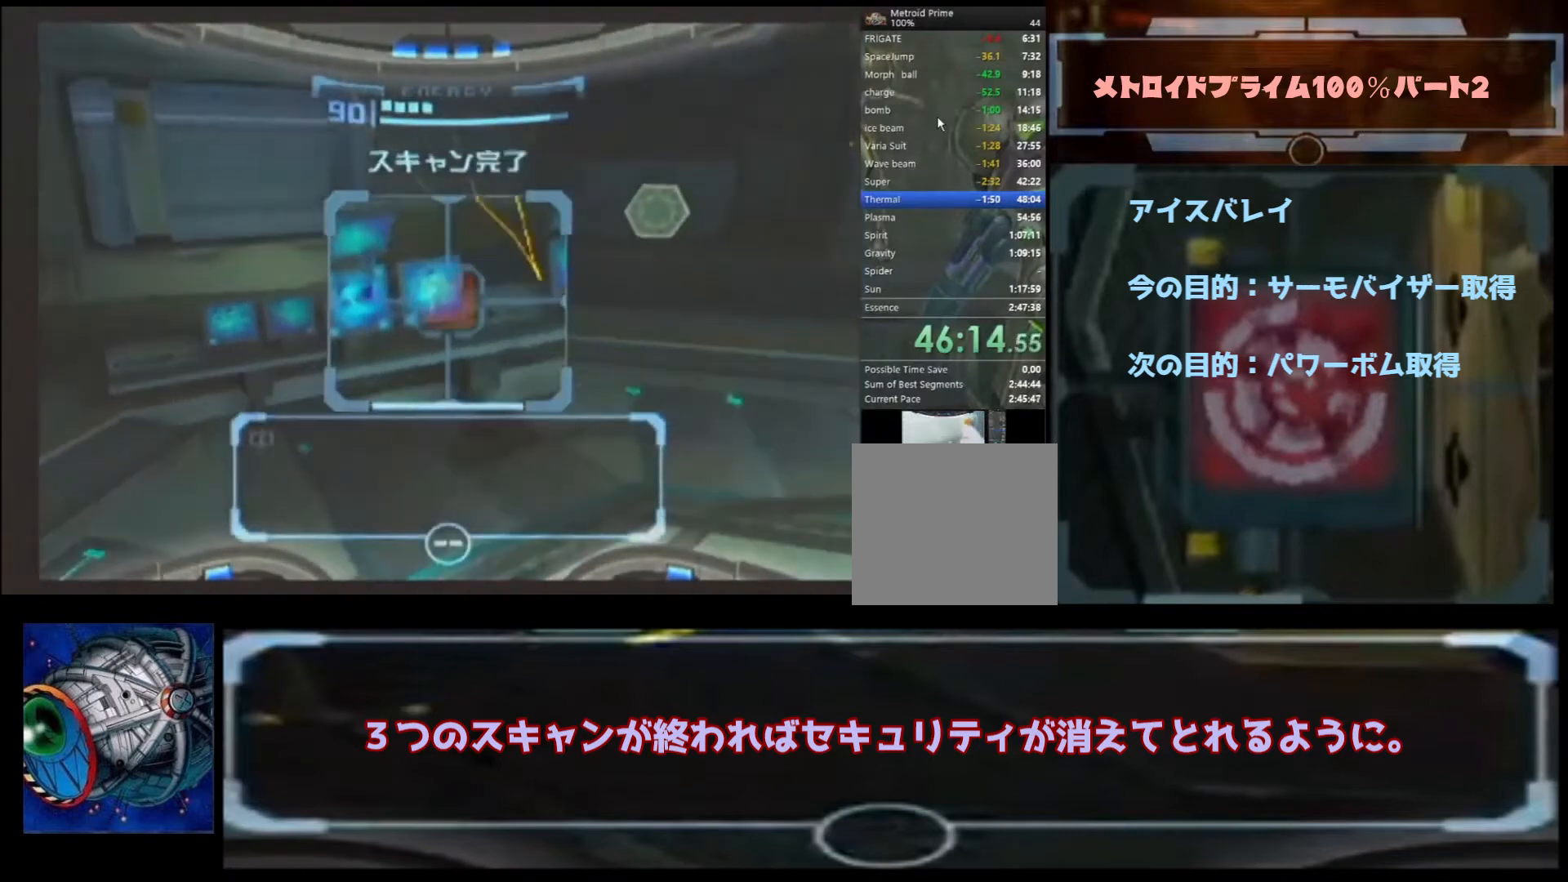
{"dt_ms": 500, "buttons": [], "left_stick": "center", "right_stick": "center", "events": [[233, "left_stick", "center"]]}
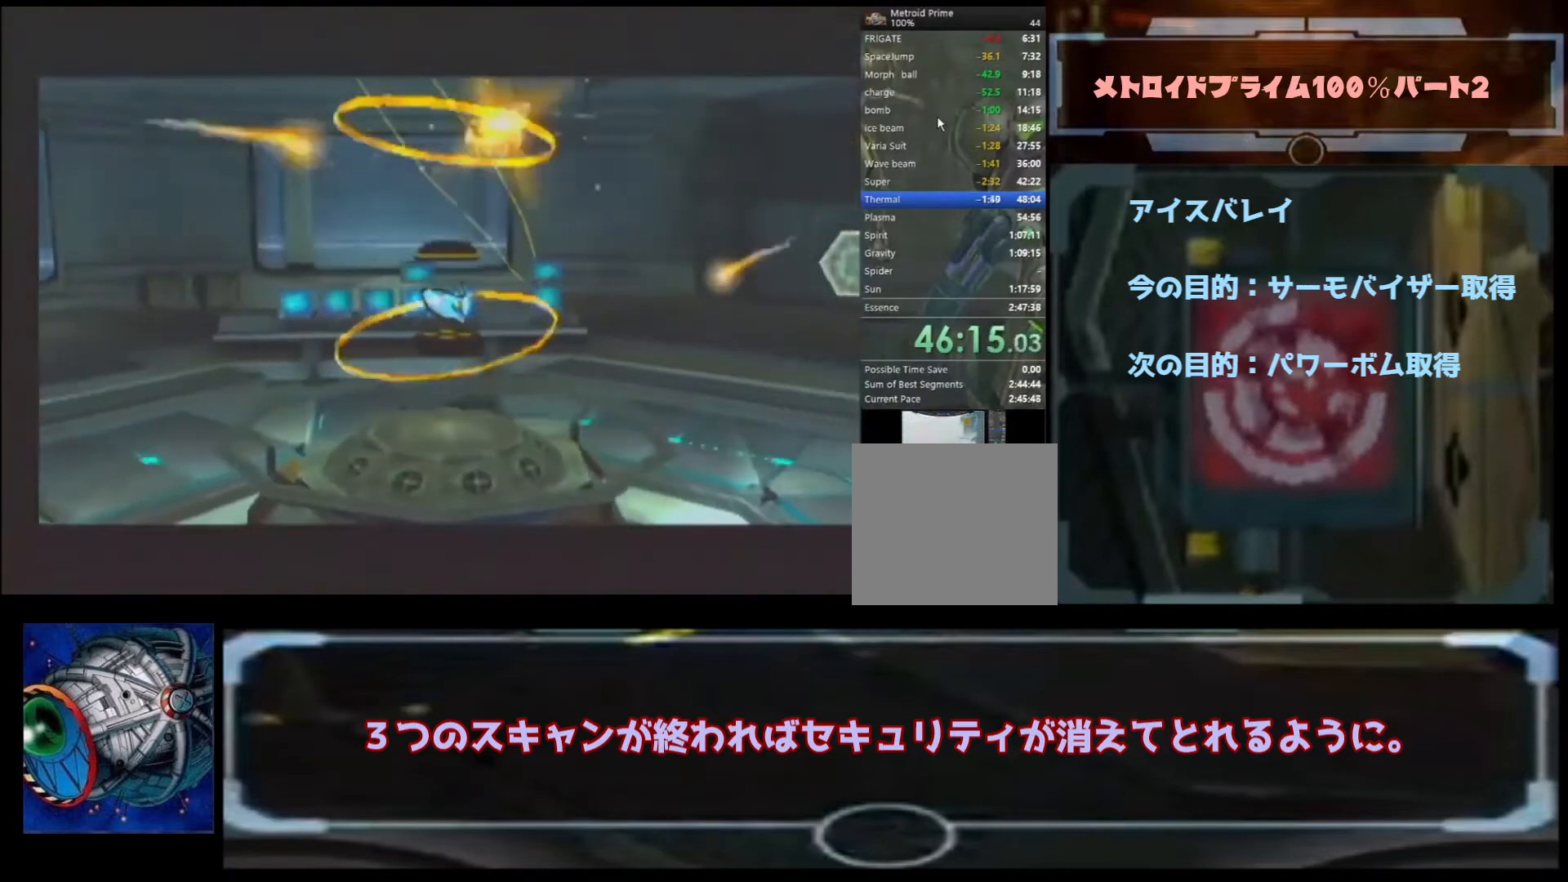
{"dt_ms": 500, "buttons": [], "left_stick": "right", "right_stick": "center", "events": [[200, "left_stick", "right"]]}
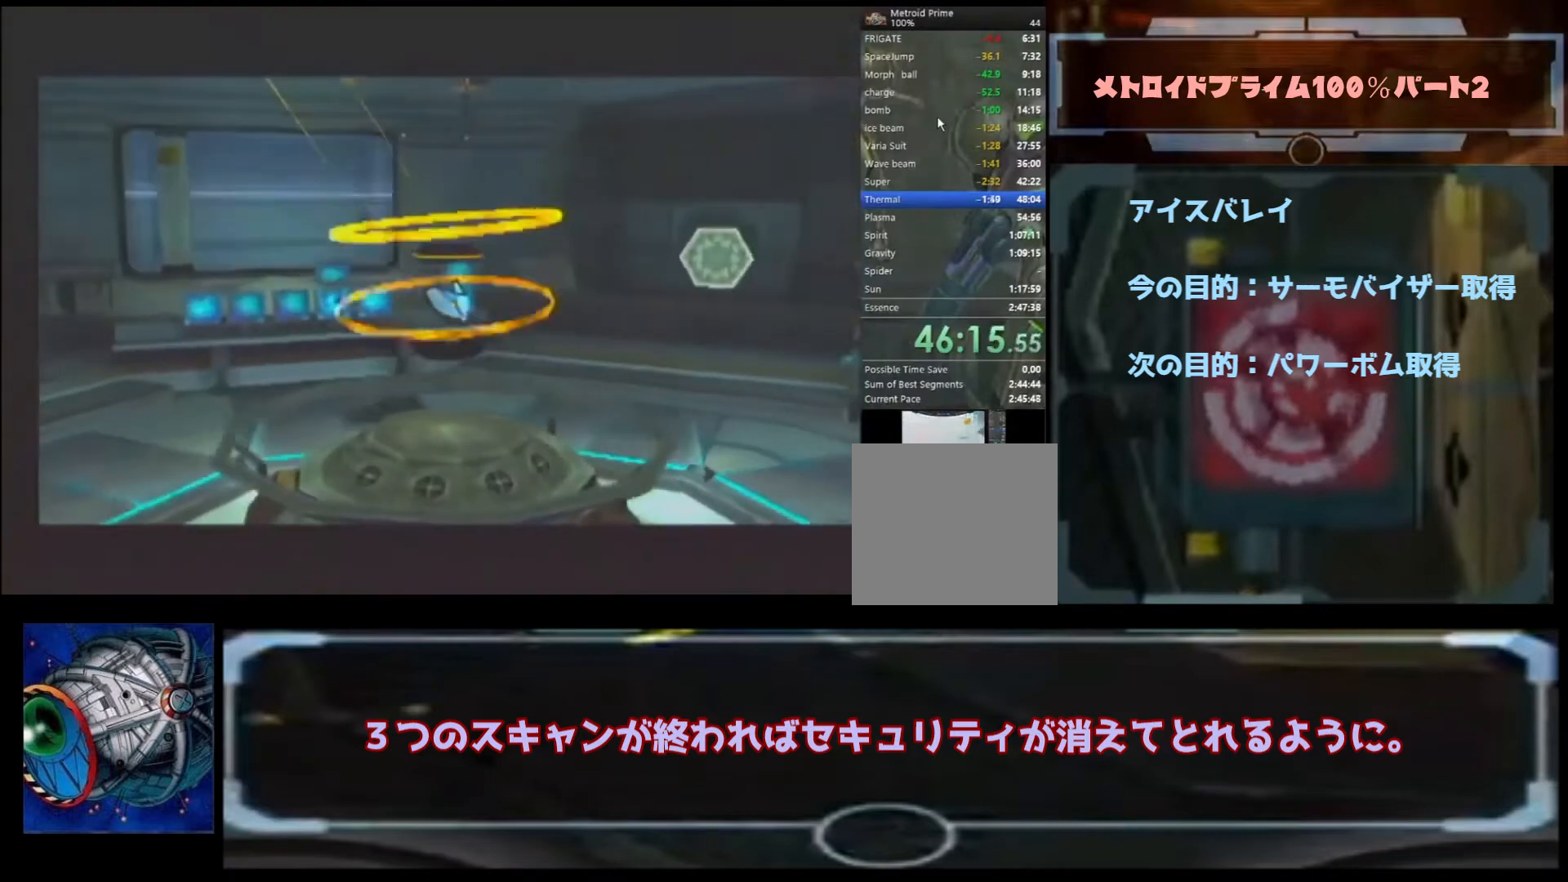
{"dt_ms": 500, "buttons": [], "left_stick": "center", "right_stick": "center", "events": [[200, "left_stick", "center"]]}
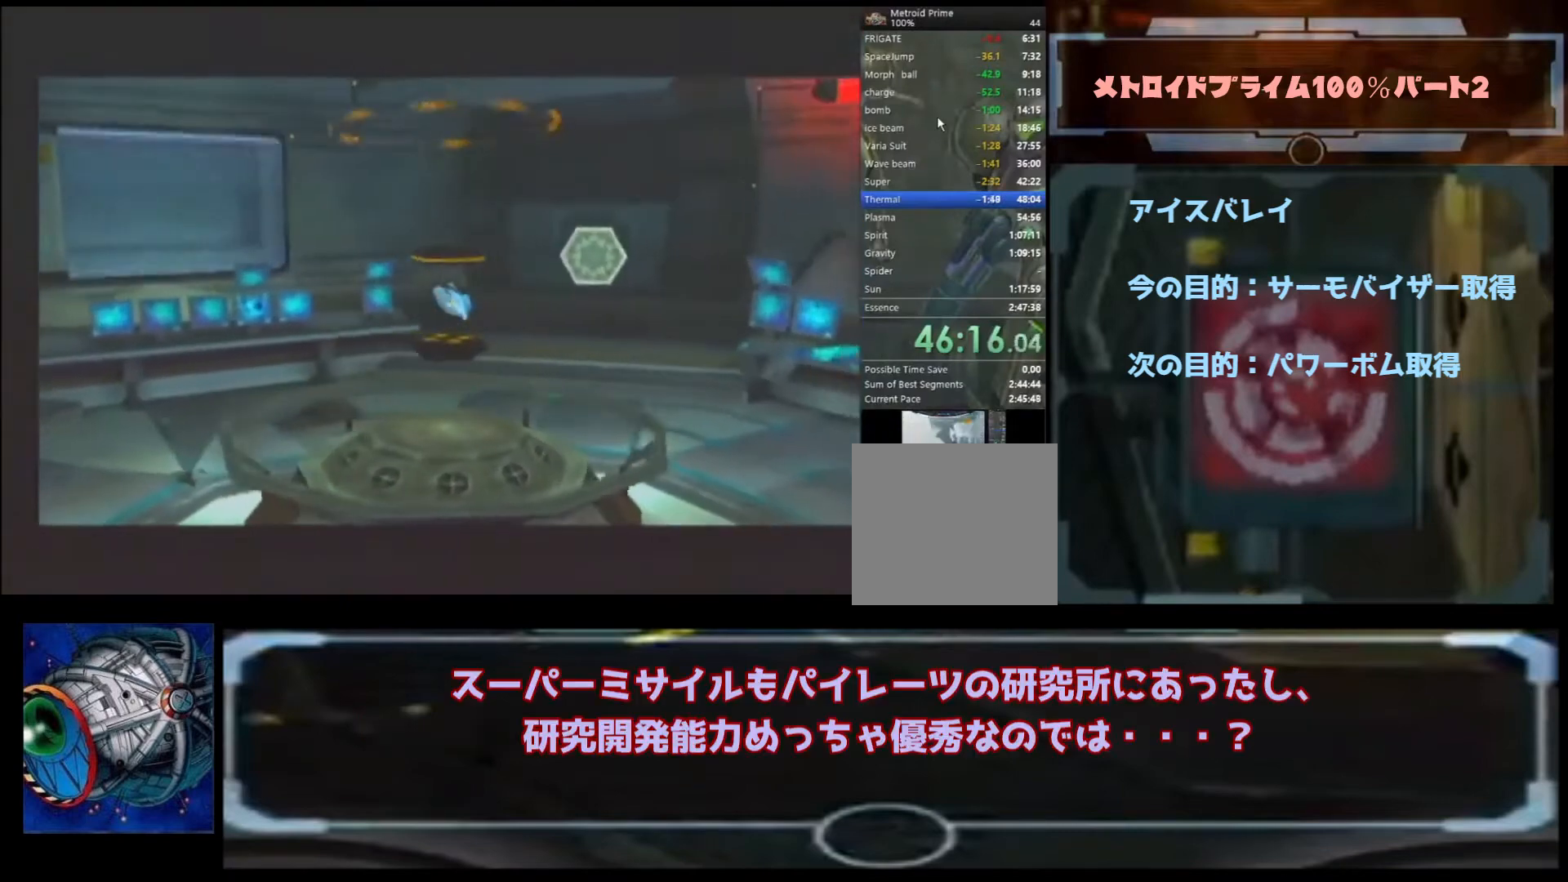
{"dt_ms": 500, "buttons": [], "left_stick": "up-right", "right_stick": "center", "events": [[33, "left_stick", "up-right"]]}
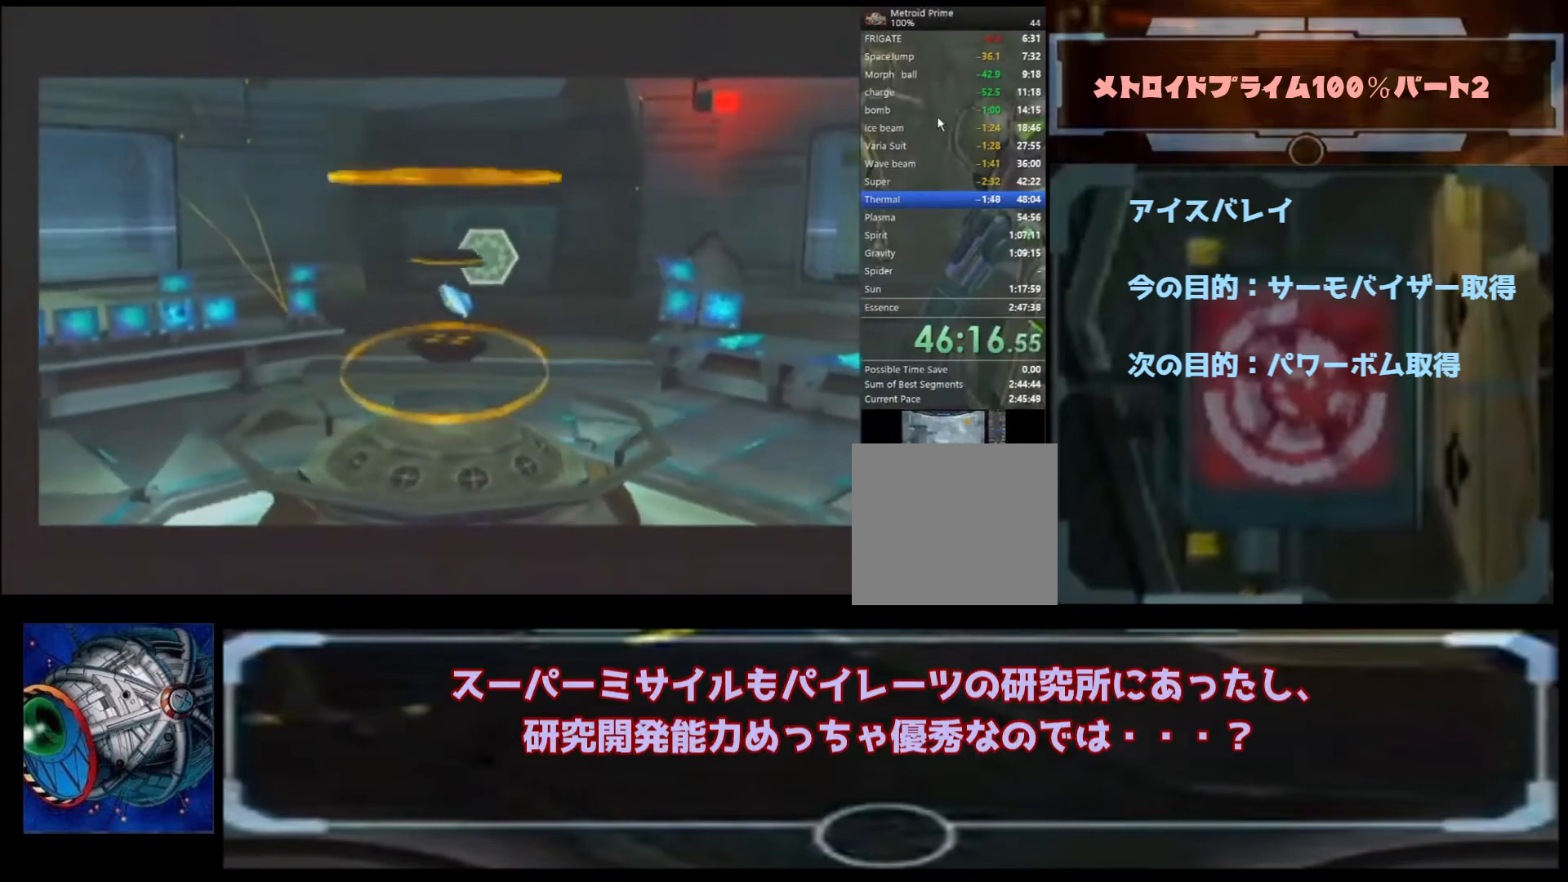
{"dt_ms": 500, "buttons": [], "left_stick": "up-right", "right_stick": "center", "events": []}
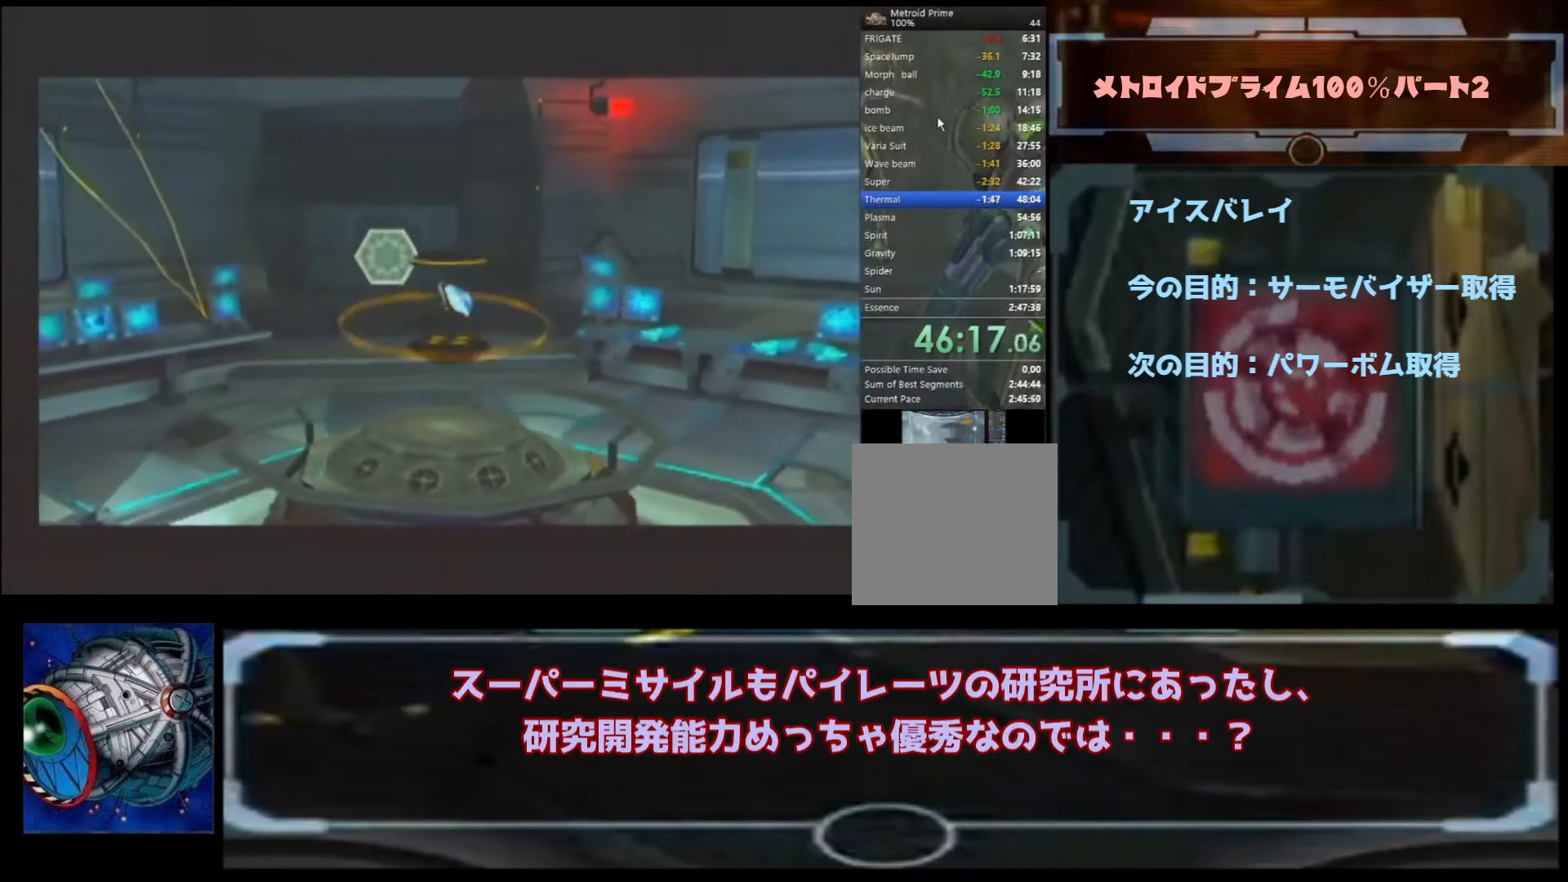
{"dt_ms": 500, "buttons": [], "left_stick": "up-right", "right_stick": "center", "events": []}
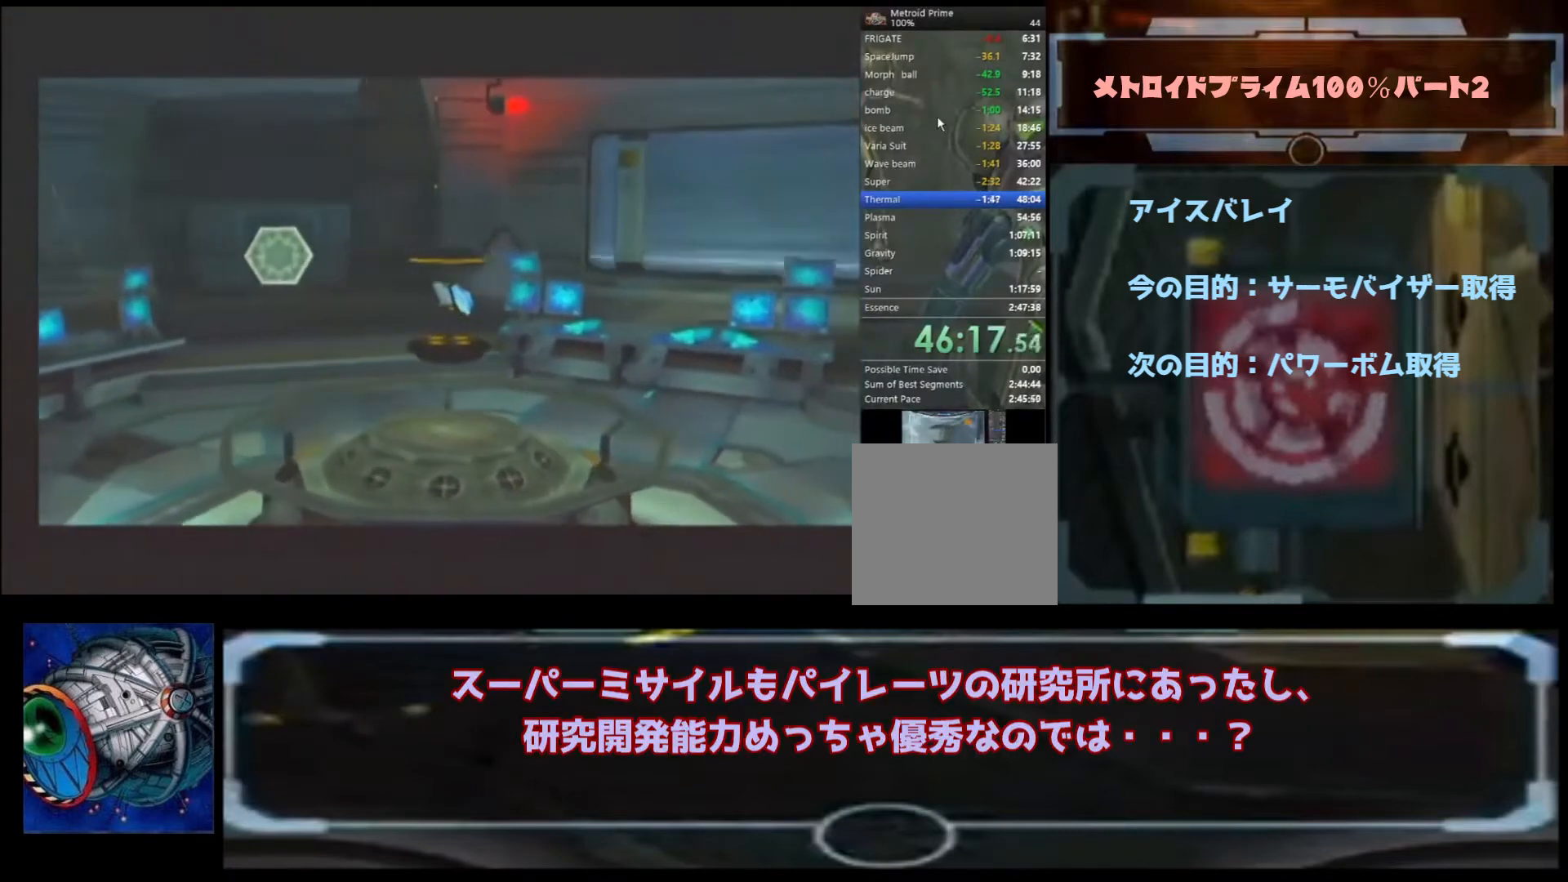
{"dt_ms": 500, "buttons": [], "left_stick": "up-right", "right_stick": "center", "events": []}
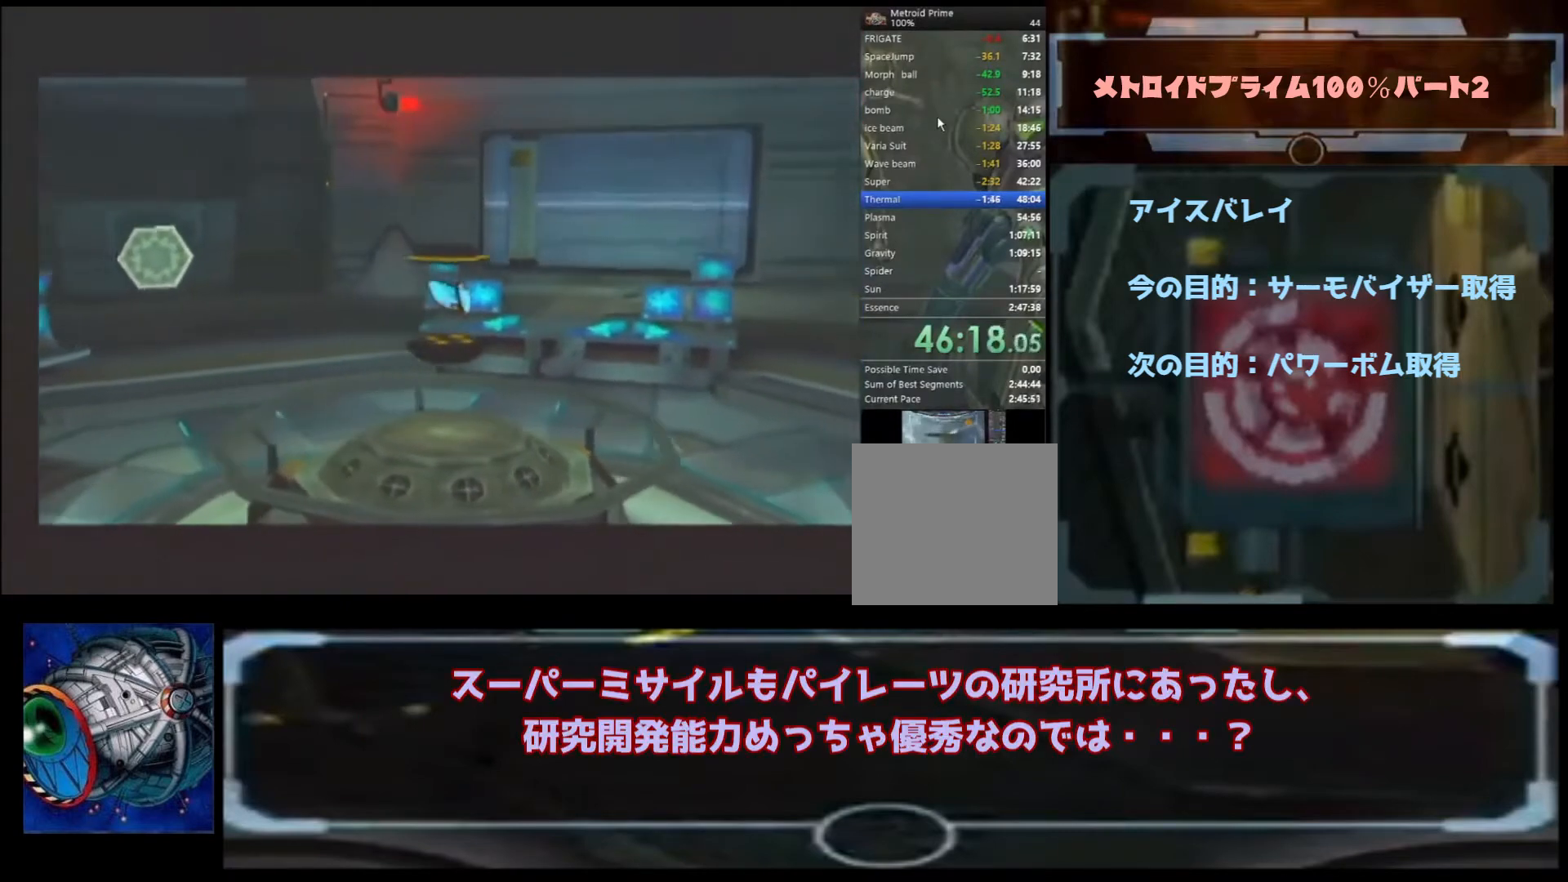
{"dt_ms": 500, "buttons": [], "left_stick": "up-right", "right_stick": "center", "events": []}
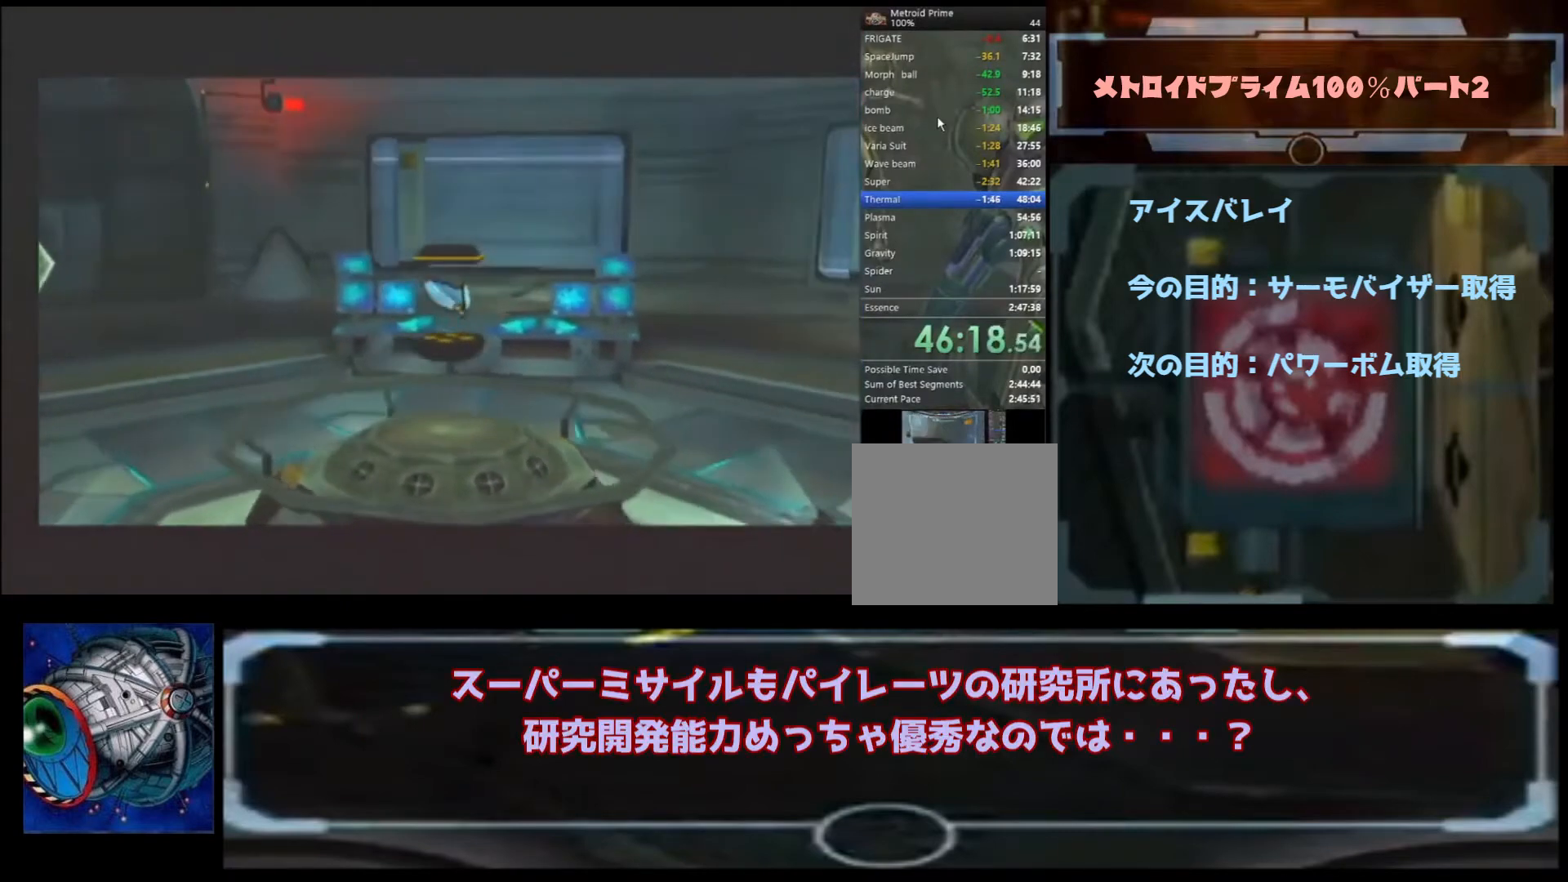
{"dt_ms": 500, "buttons": ["B"], "left_stick": "right", "right_stick": "center", "events": [[67, "A", "down"], [200, "A", "up"], [333, "left_stick", "right"], [400, "B", "down"]]}
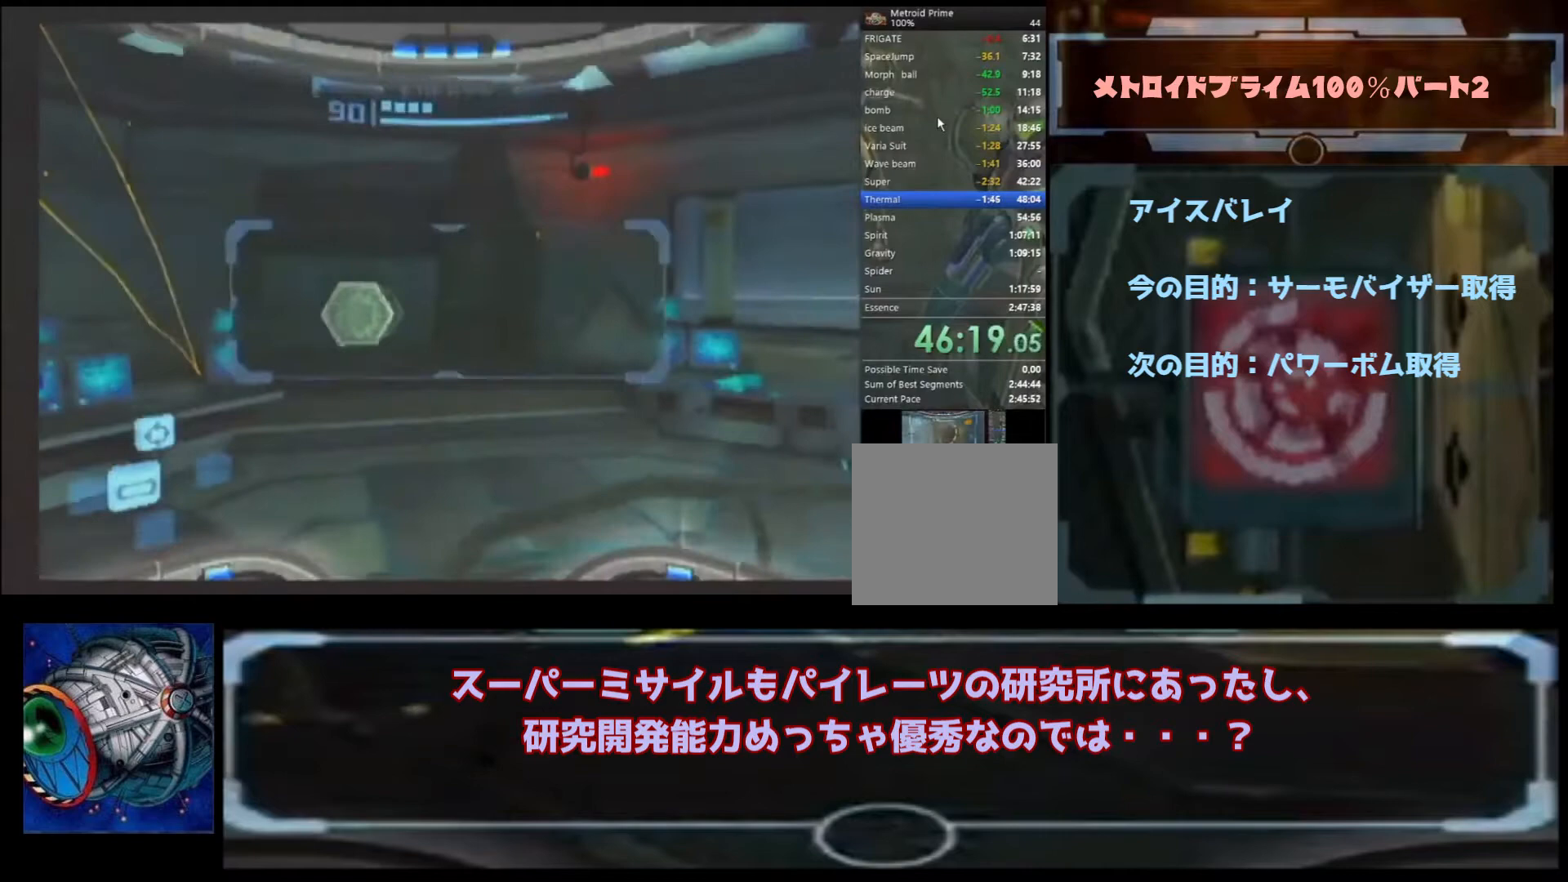
{"dt_ms": 500, "buttons": [], "left_stick": "up-right", "right_stick": "center", "events": [[33, "B", "up"], [33, "left_stick", "up-right"], [200, "B", "down"], [400, "B", "up"]]}
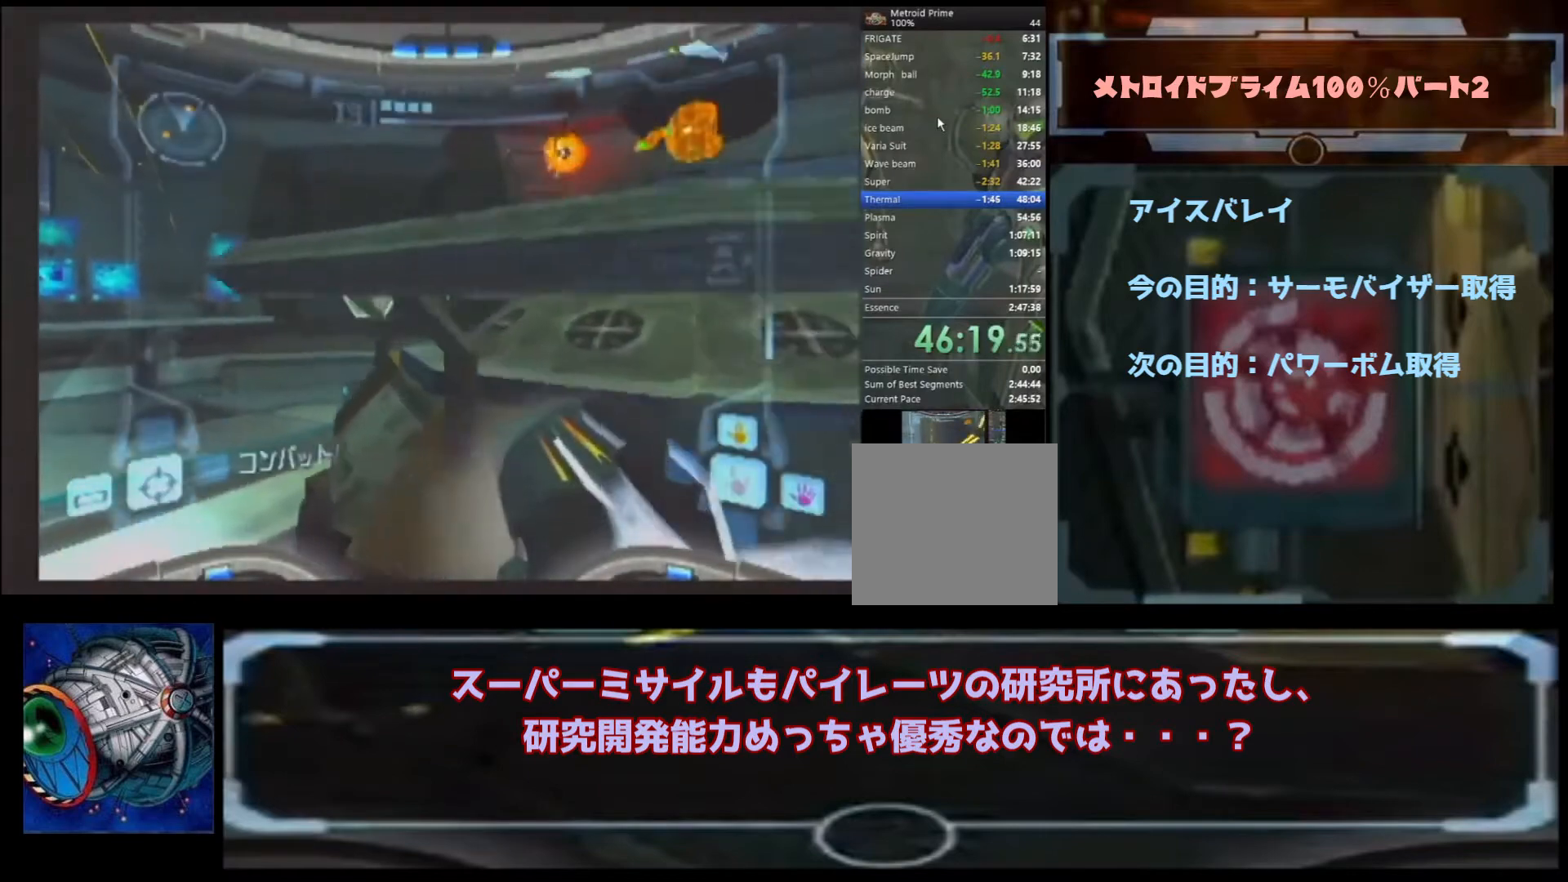
{"dt_ms": 500, "buttons": ["START"], "left_stick": "center", "right_stick": "center", "events": [[233, "left_stick", "up"], [500, "START", "down"], [500, "left_stick", "center"]]}
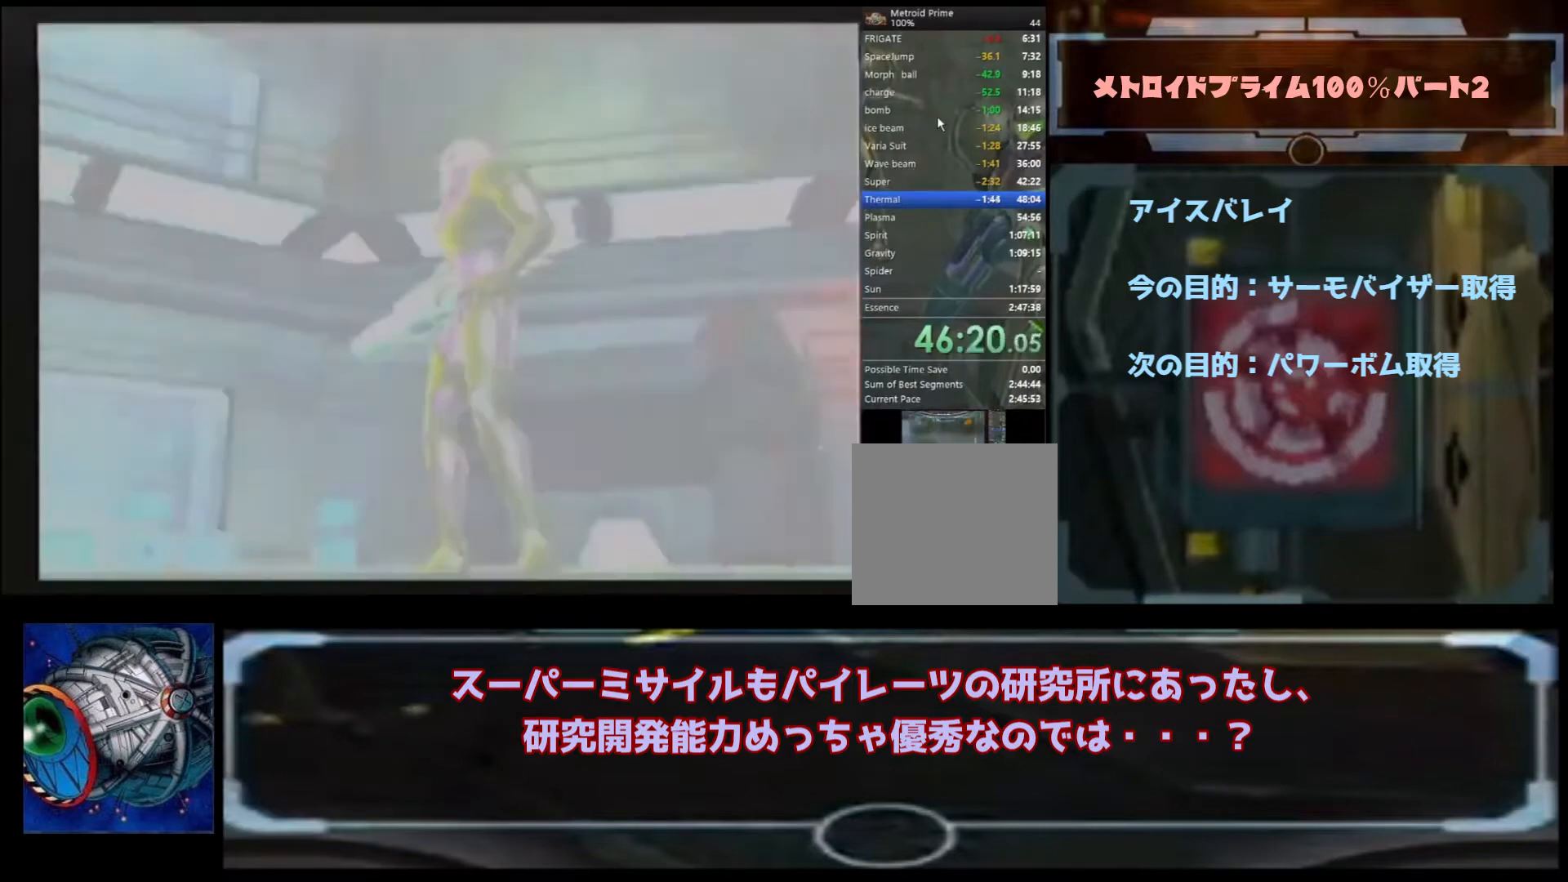
{"dt_ms": 500, "buttons": [], "left_stick": "center", "right_stick": "center", "events": [[100, "START", "up"]]}
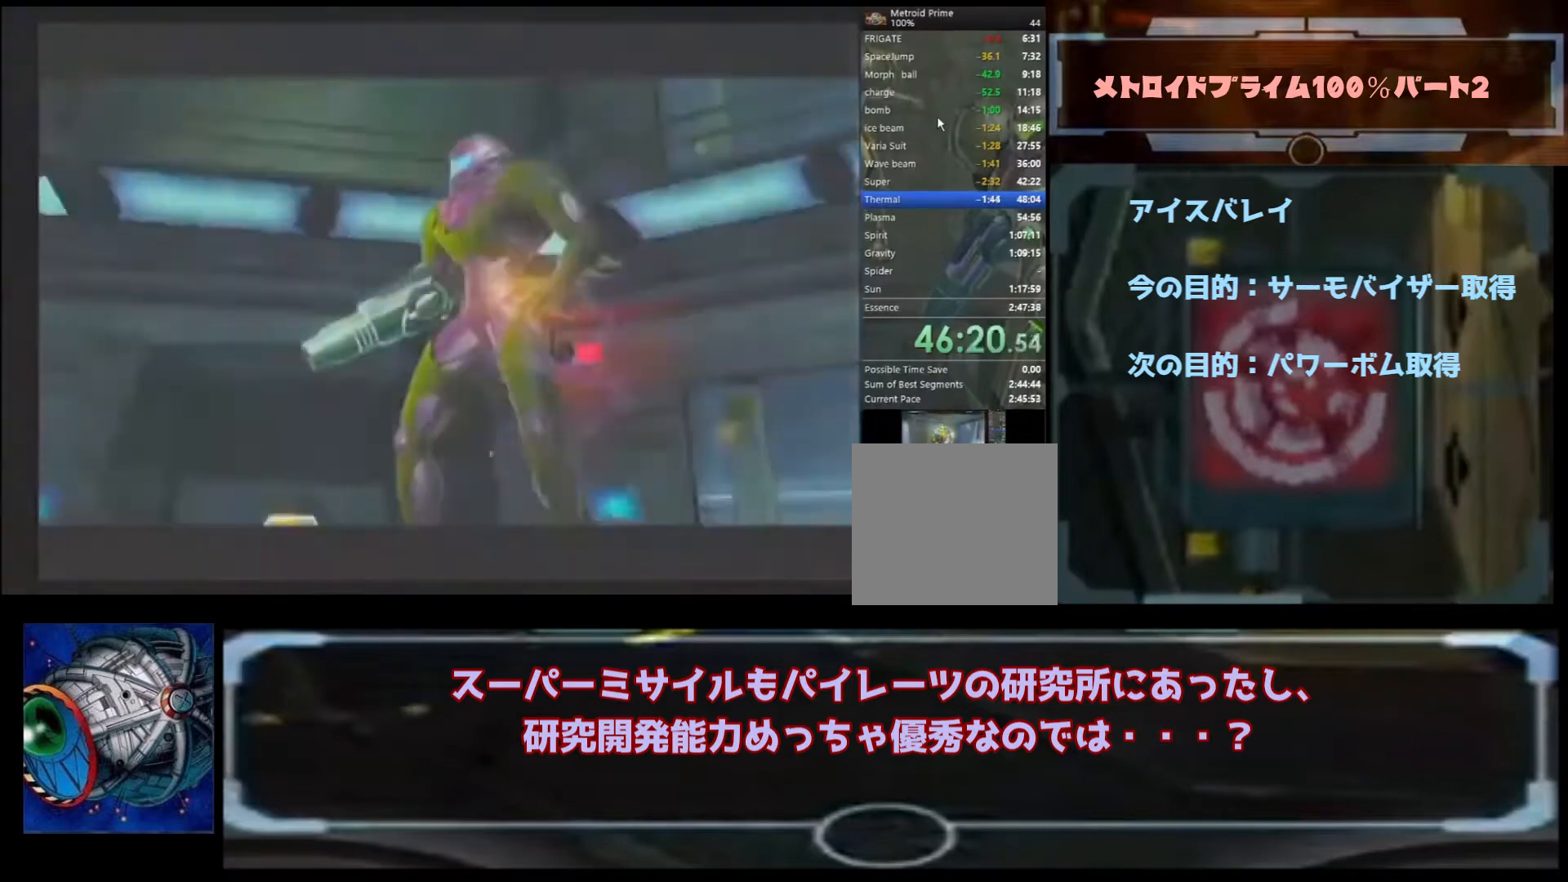
{"dt_ms": 500, "buttons": [], "left_stick": "center", "right_stick": "center", "events": []}
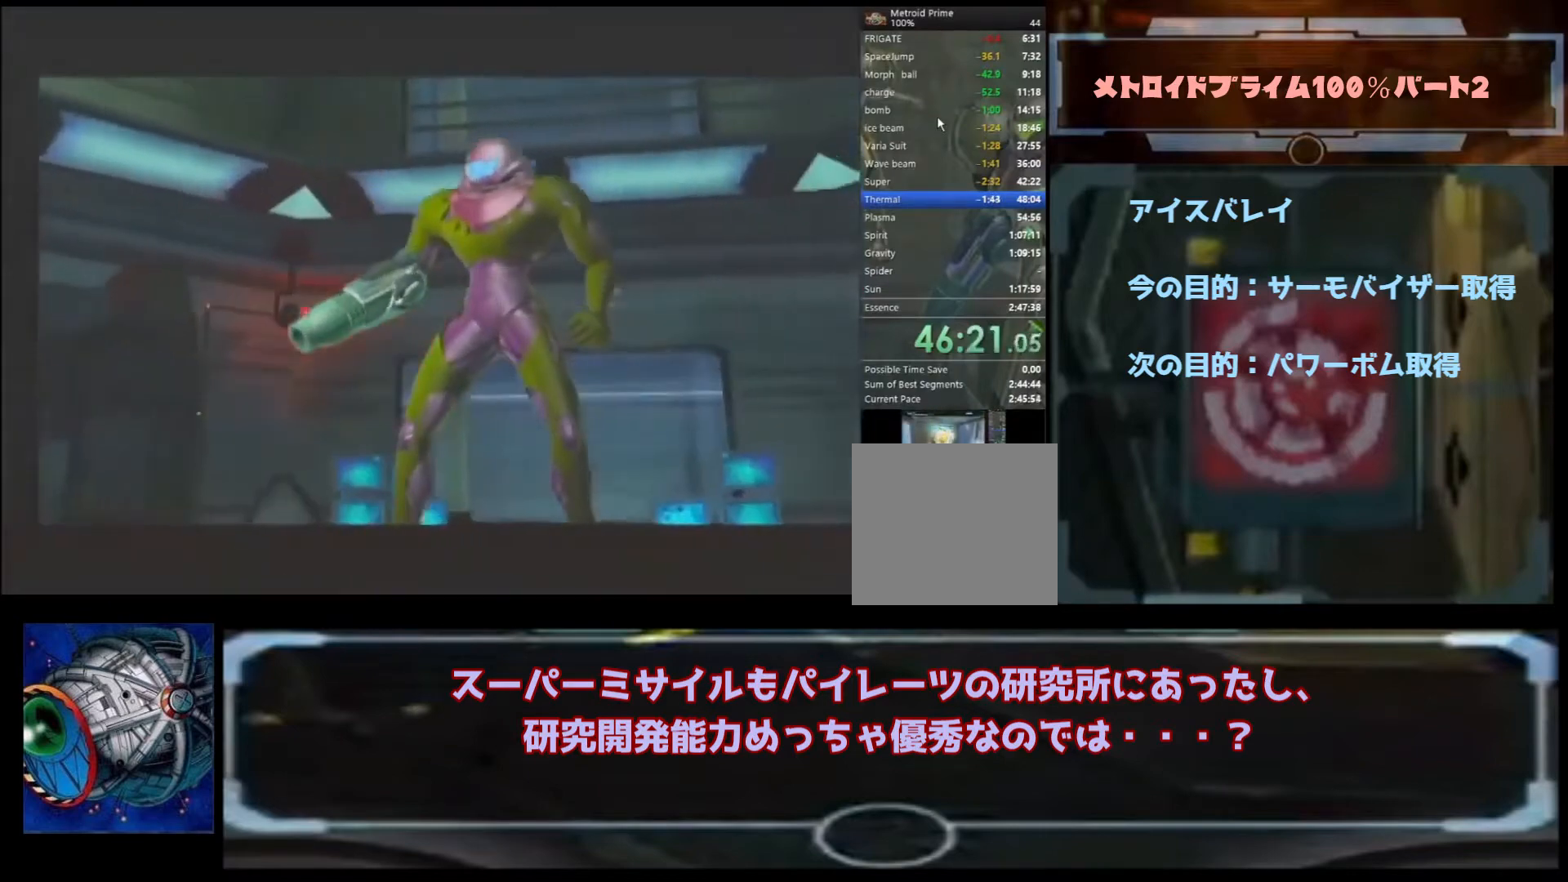
{"dt_ms": 500, "buttons": [], "left_stick": "center", "right_stick": "center", "events": []}
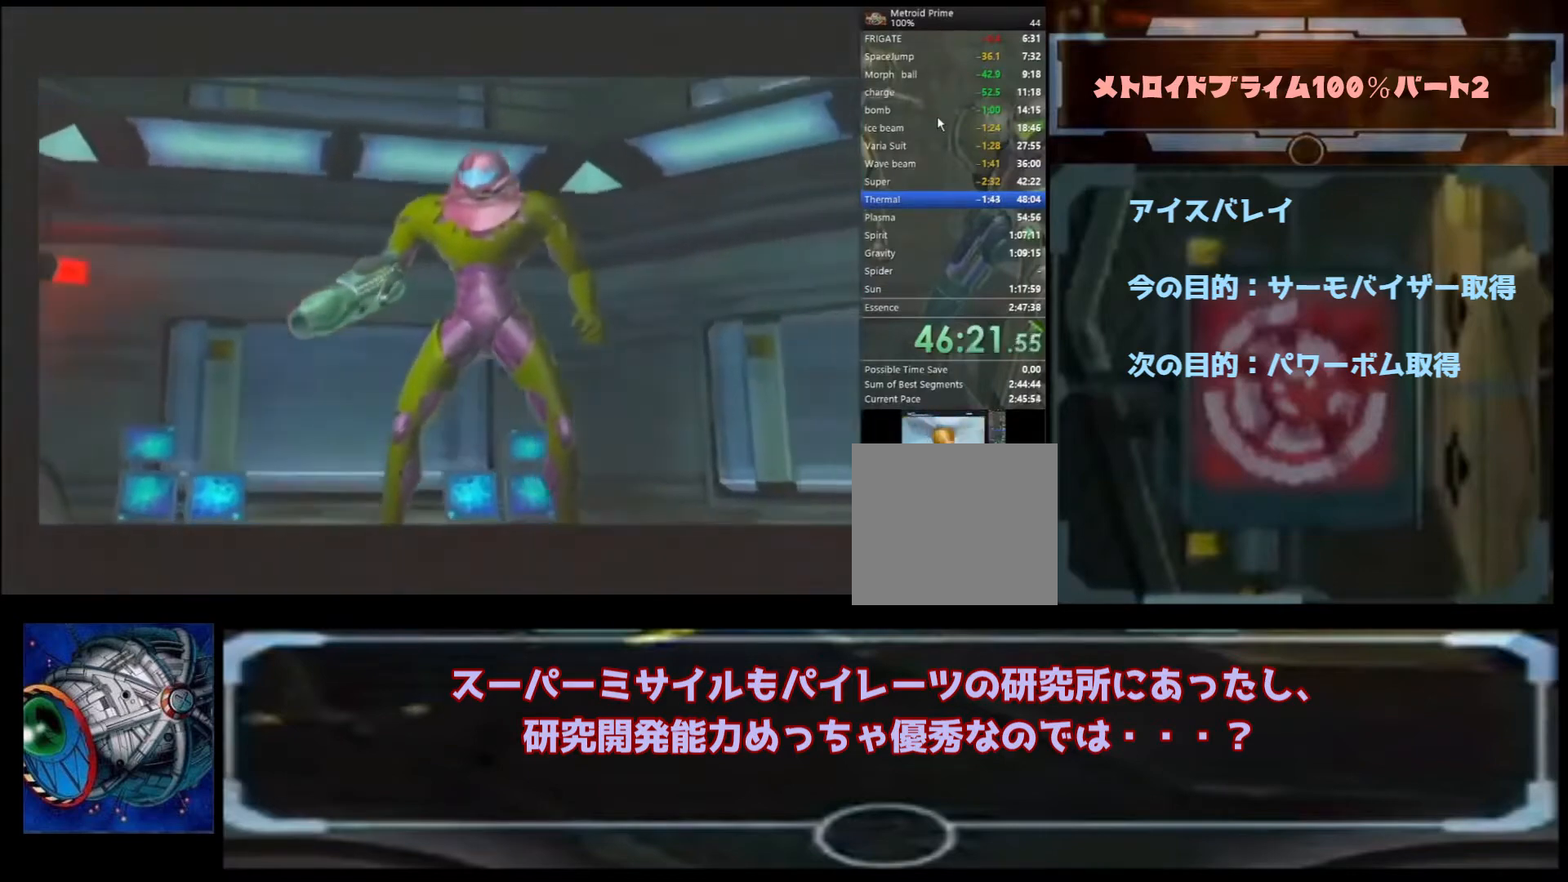
{"dt_ms": 500, "buttons": [], "left_stick": "center", "right_stick": "center", "events": [[133, "A", "down"], [300, "A", "up"]]}
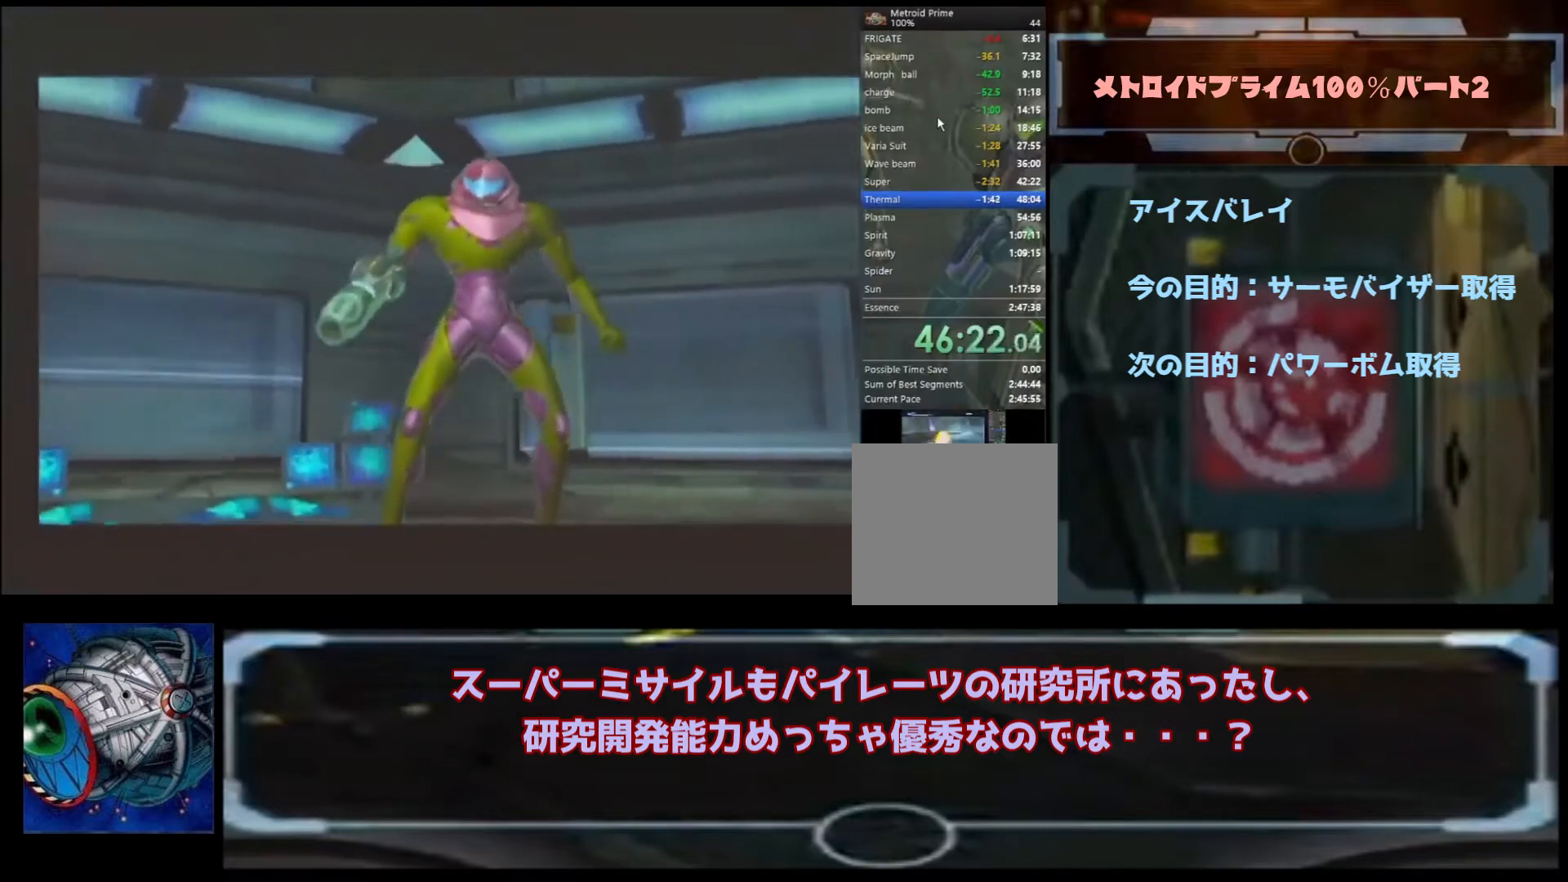
{"dt_ms": 500, "buttons": ["A"], "left_stick": "center", "right_stick": "center", "events": [[67, "A", "down"], [233, "A", "up"], [333, "A", "down"]]}
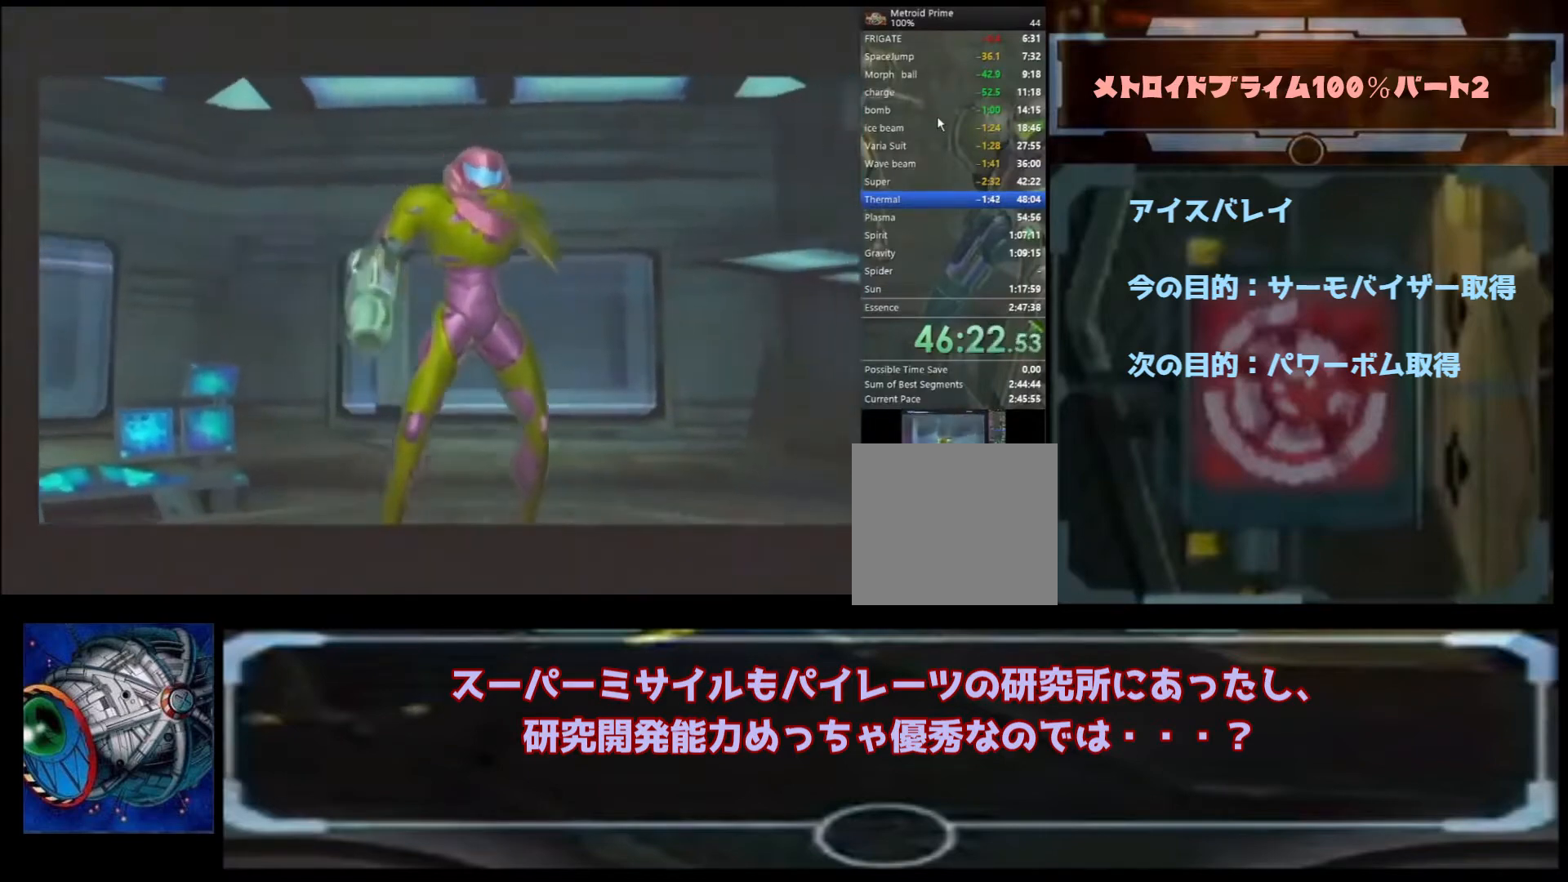
{"dt_ms": 500, "buttons": ["A"], "left_stick": "center", "right_stick": "center", "events": [[300, "A", "up"], [433, "A", "down"]]}
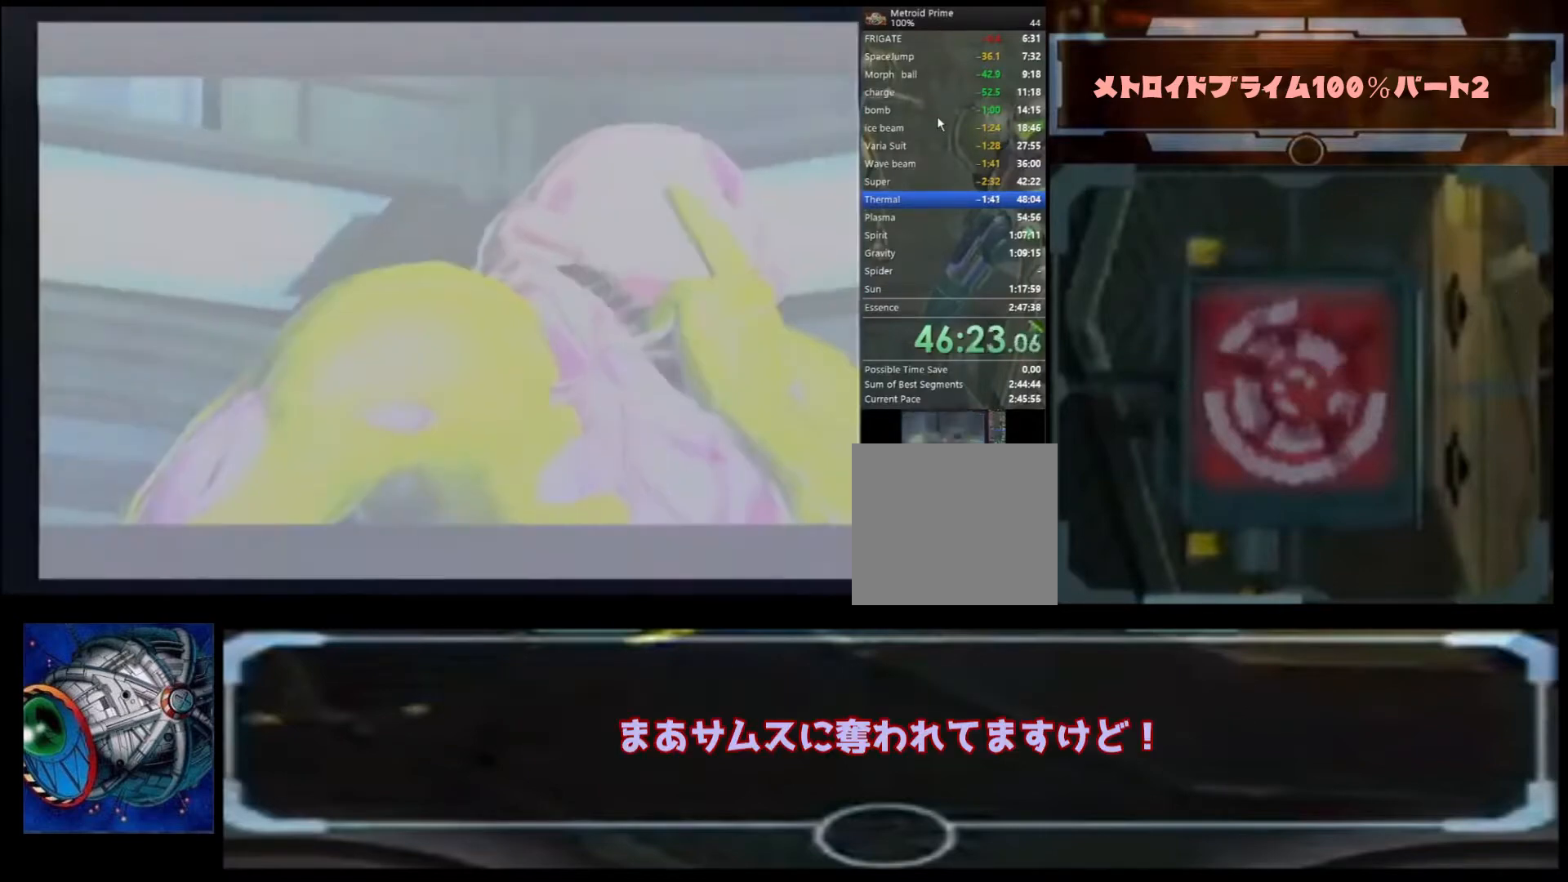
{"dt_ms": 500, "buttons": ["A"], "left_stick": "center", "right_stick": "center", "events": []}
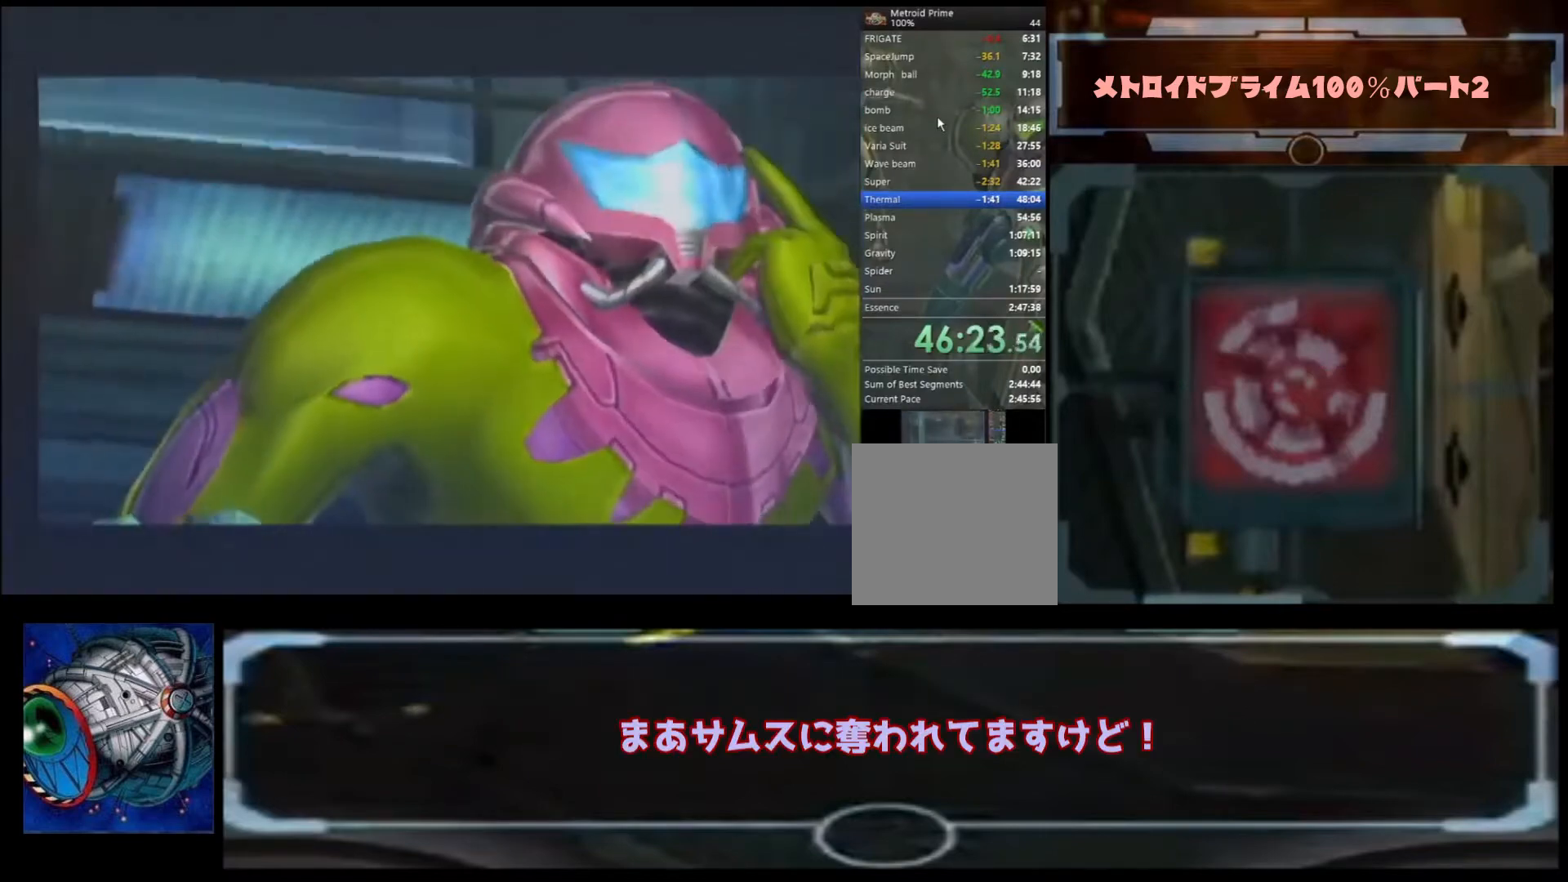
{"dt_ms": 500, "buttons": [], "left_stick": "up", "right_stick": "center", "events": [[167, "A", "up"], [200, "A", "down"], [267, "A", "up"], [333, "left_stick", "up"]]}
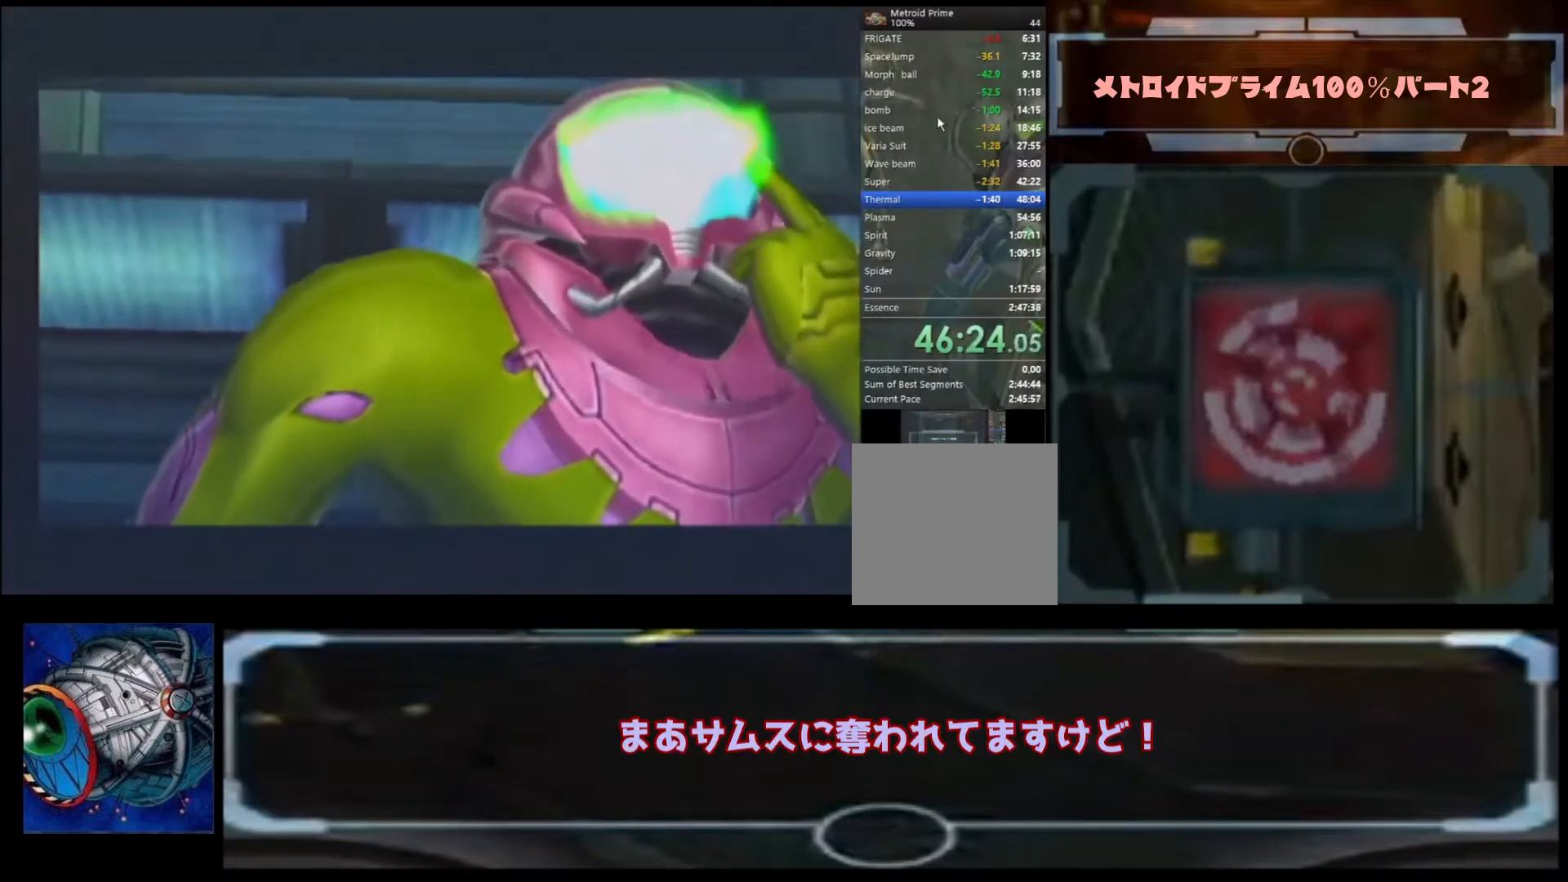
{"dt_ms": 500, "buttons": [], "left_stick": "up", "right_stick": "center", "events": []}
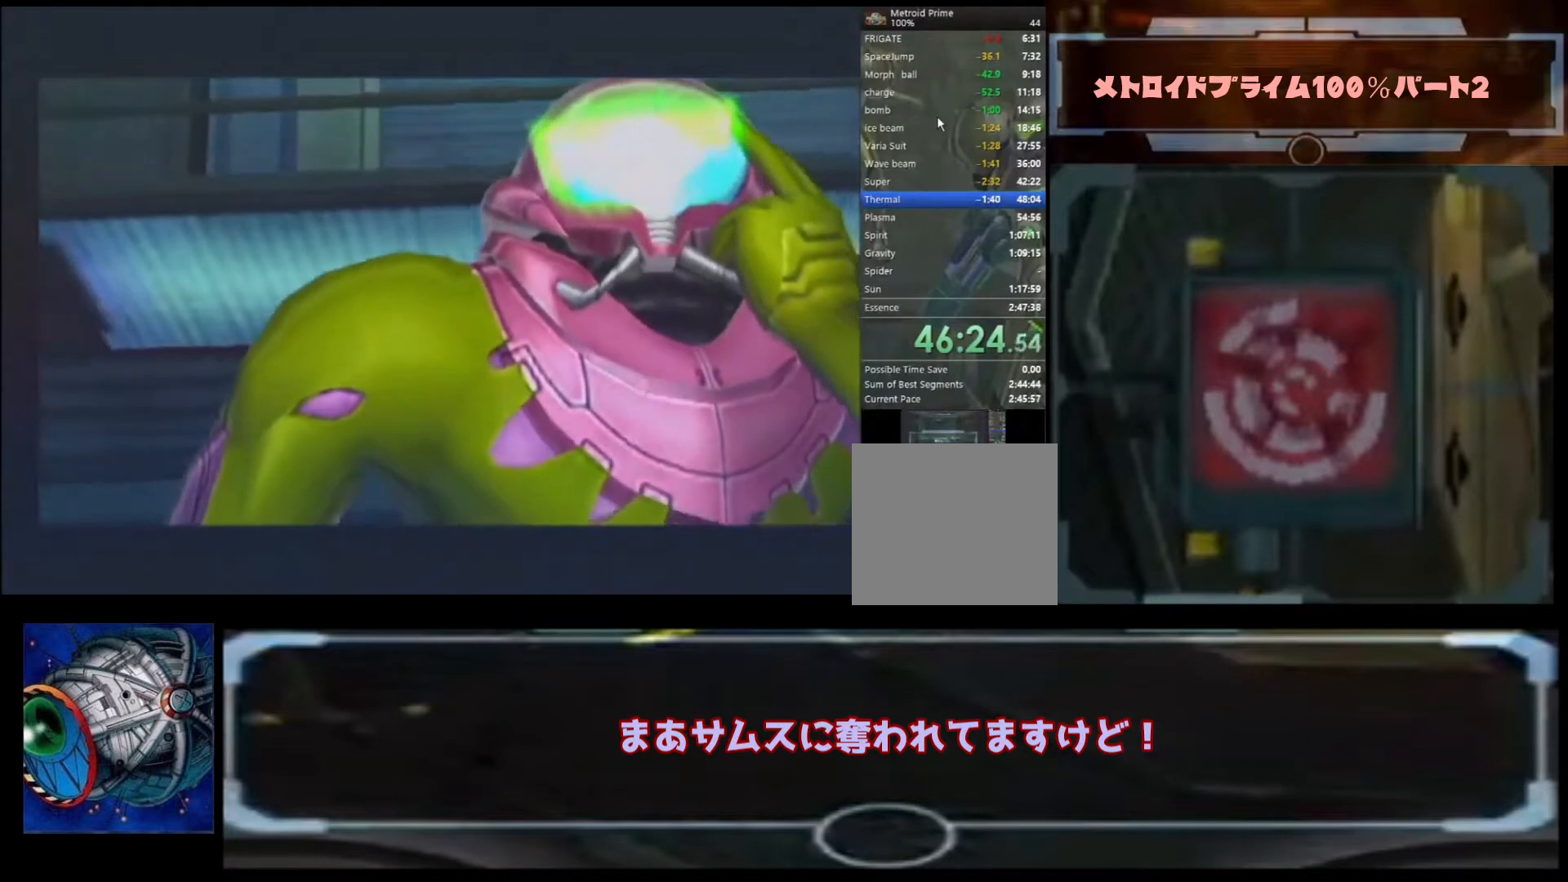
{"dt_ms": 500, "buttons": [], "left_stick": "up", "right_stick": "center", "events": []}
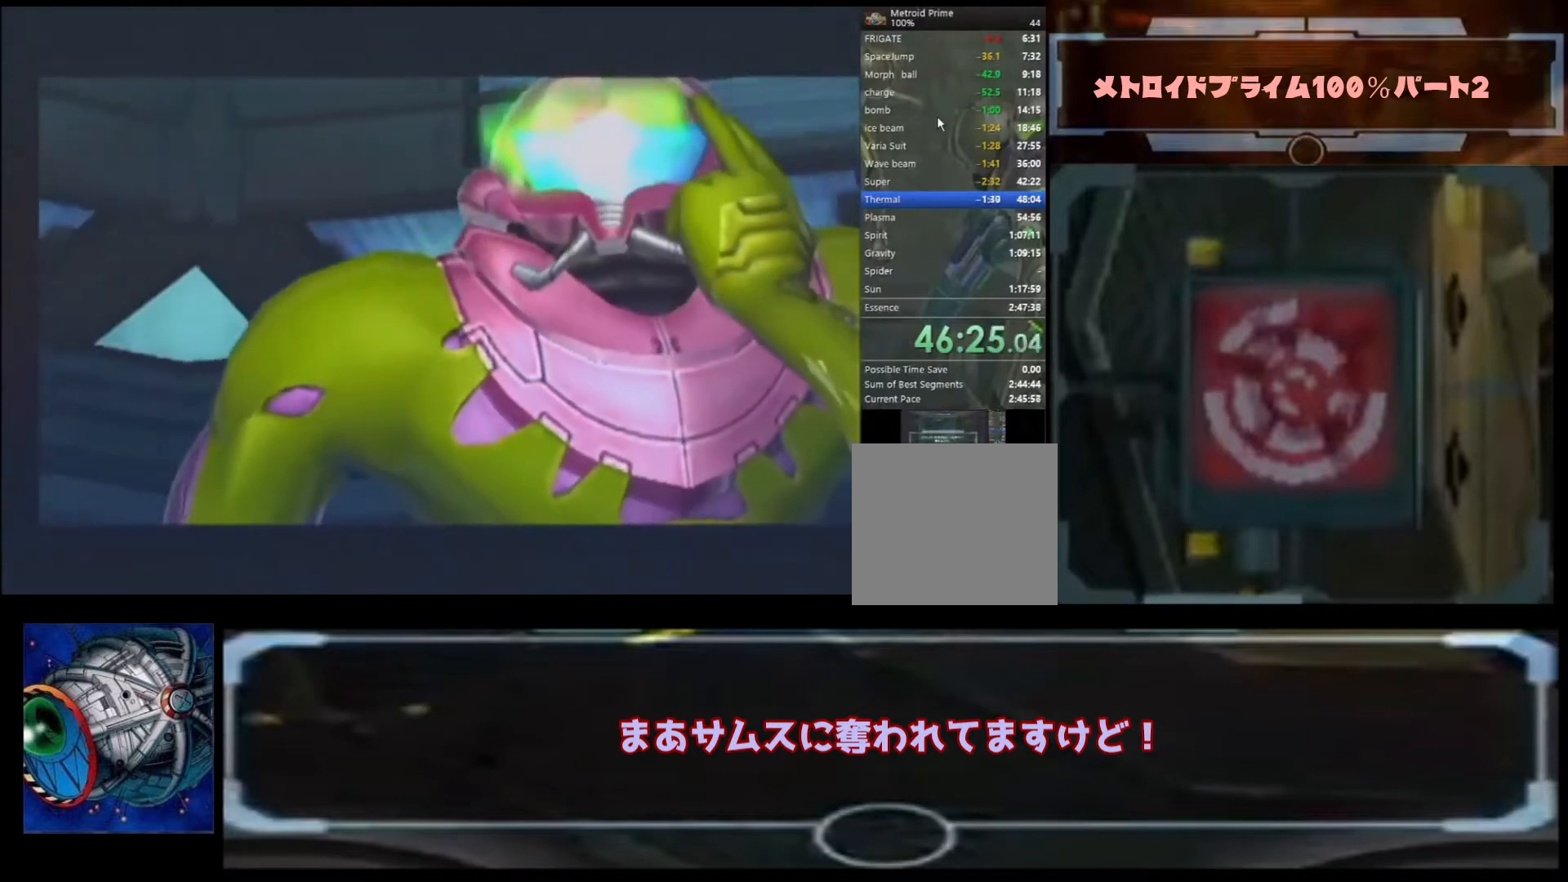
{"dt_ms": 500, "buttons": [], "left_stick": "up", "right_stick": "center", "events": []}
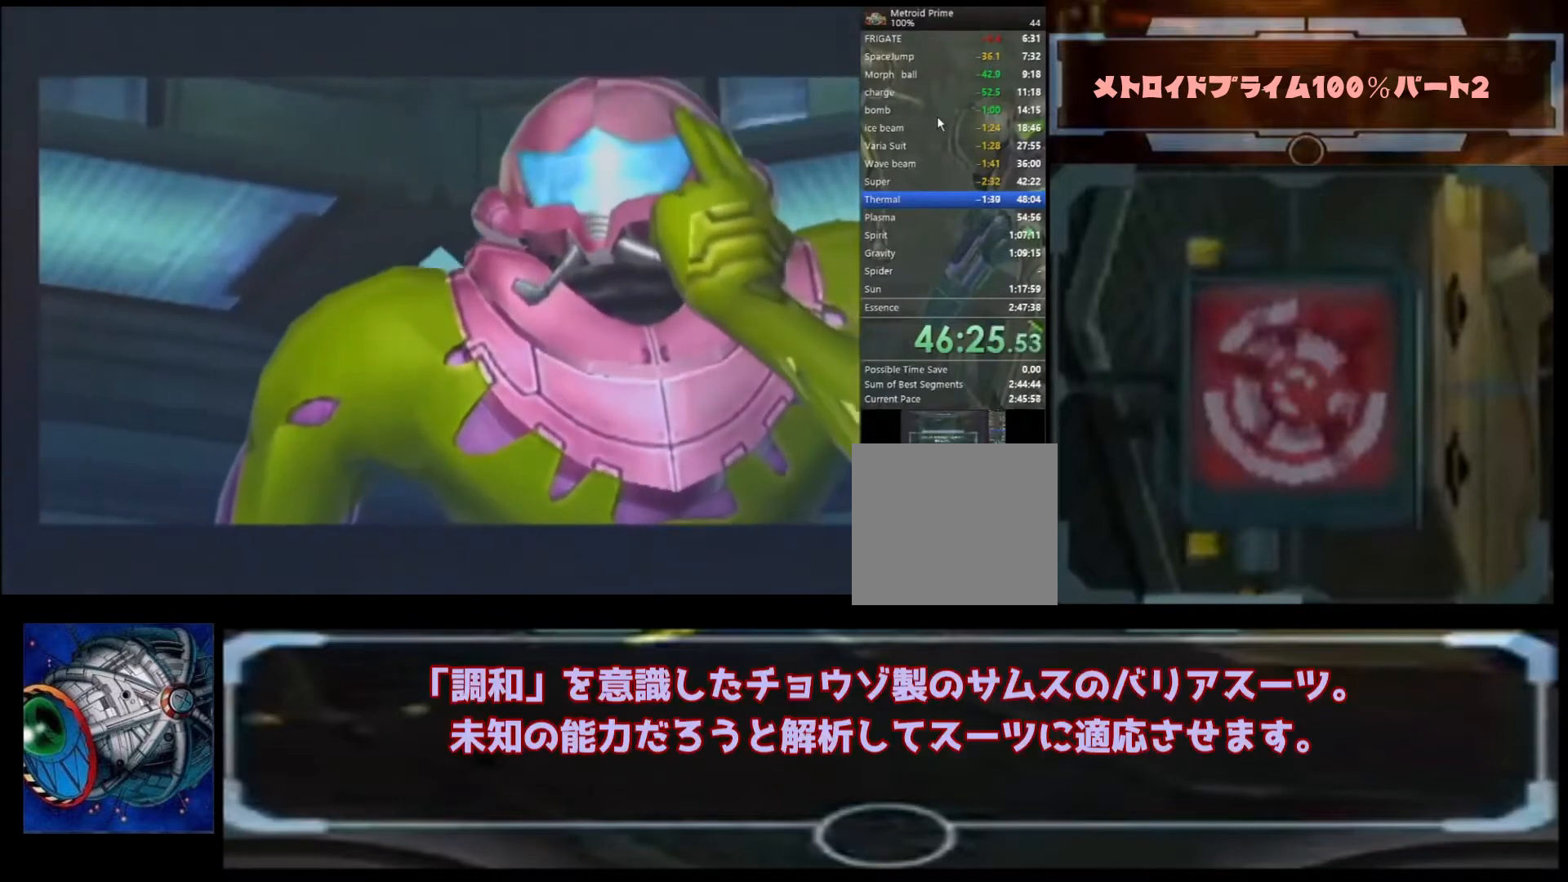
{"dt_ms": 500, "buttons": [], "left_stick": "up", "right_stick": "center", "events": []}
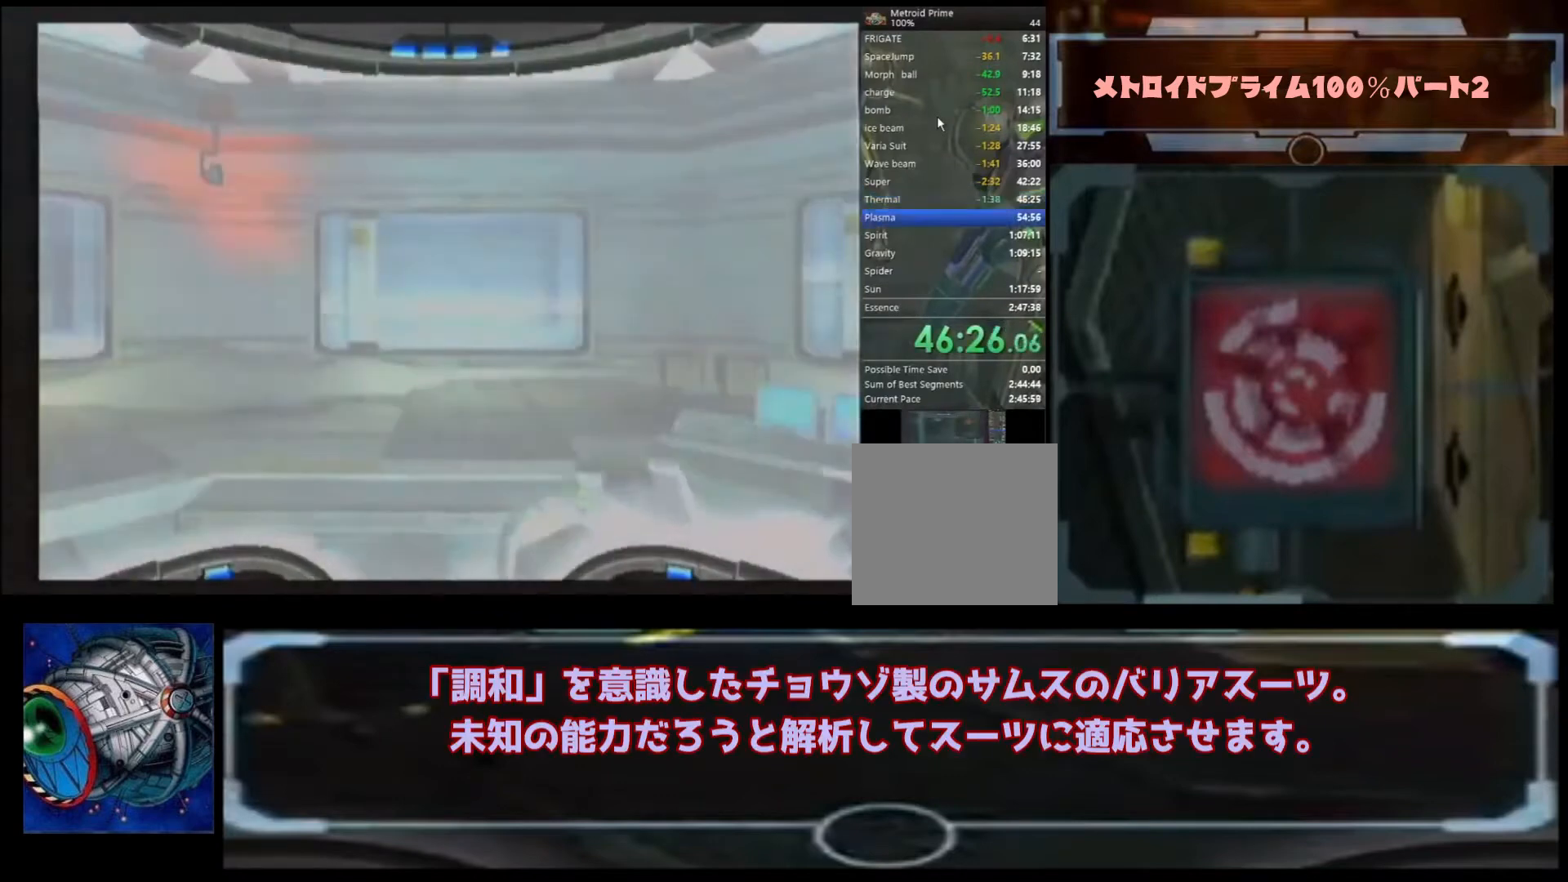
{"dt_ms": 500, "buttons": [], "left_stick": "center", "right_stick": "center", "events": [[333, "left_stick", "center"], [433, "A", "down"], [500, "A", "up"]]}